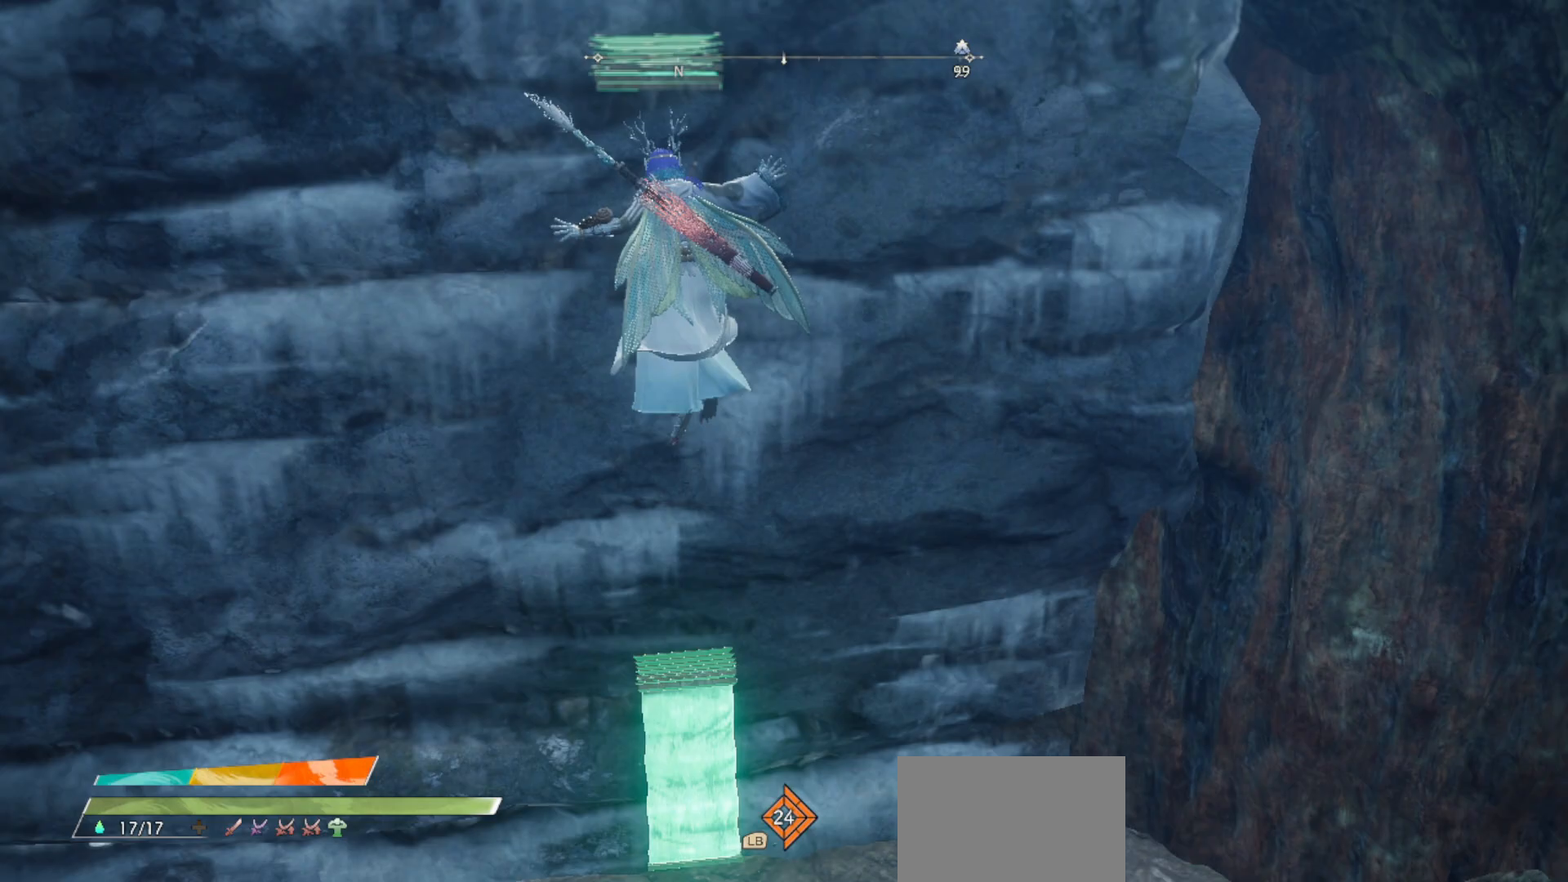
Gameplay with a controller (PlayStation layout); each line is a JSON object with the inputs held at the frame after it. "events" lists button and stick changes between this image and that frame as [ms after this image, input, new state], when the widget could be followed in between.
{"buttons": [], "left_stick": "up", "right_stick": "center", "events": []}
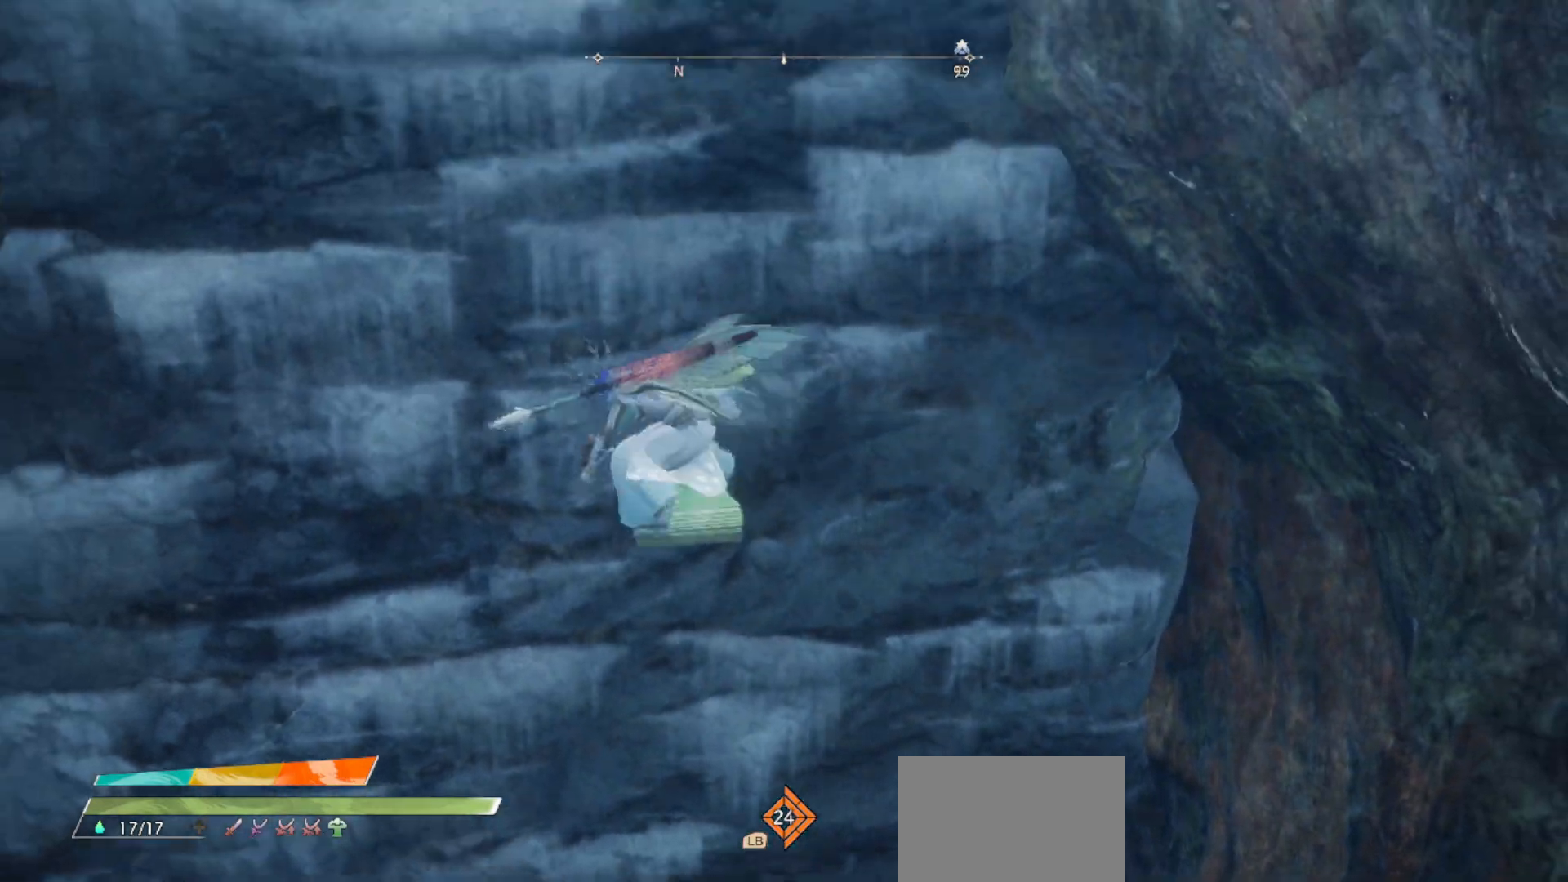
{"buttons": ["L2"], "left_stick": "up", "right_stick": "right", "events": [[333, "L2", "down"], [483, "right_stick", "right"]]}
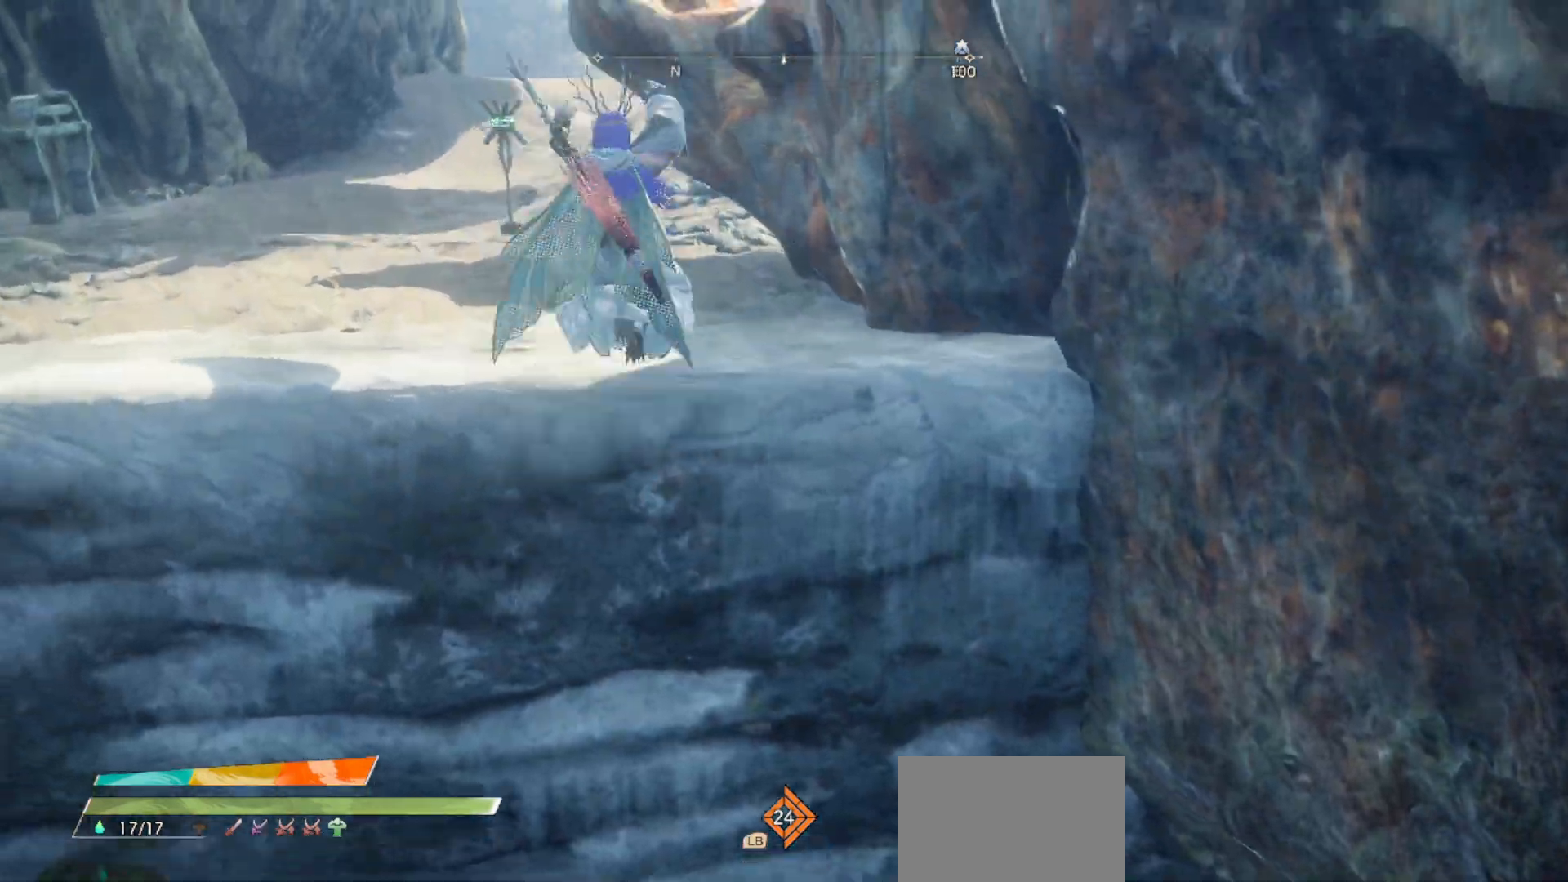
{"buttons": ["L2"], "left_stick": "up", "right_stick": "center", "events": [[100, "right_stick", "center"]]}
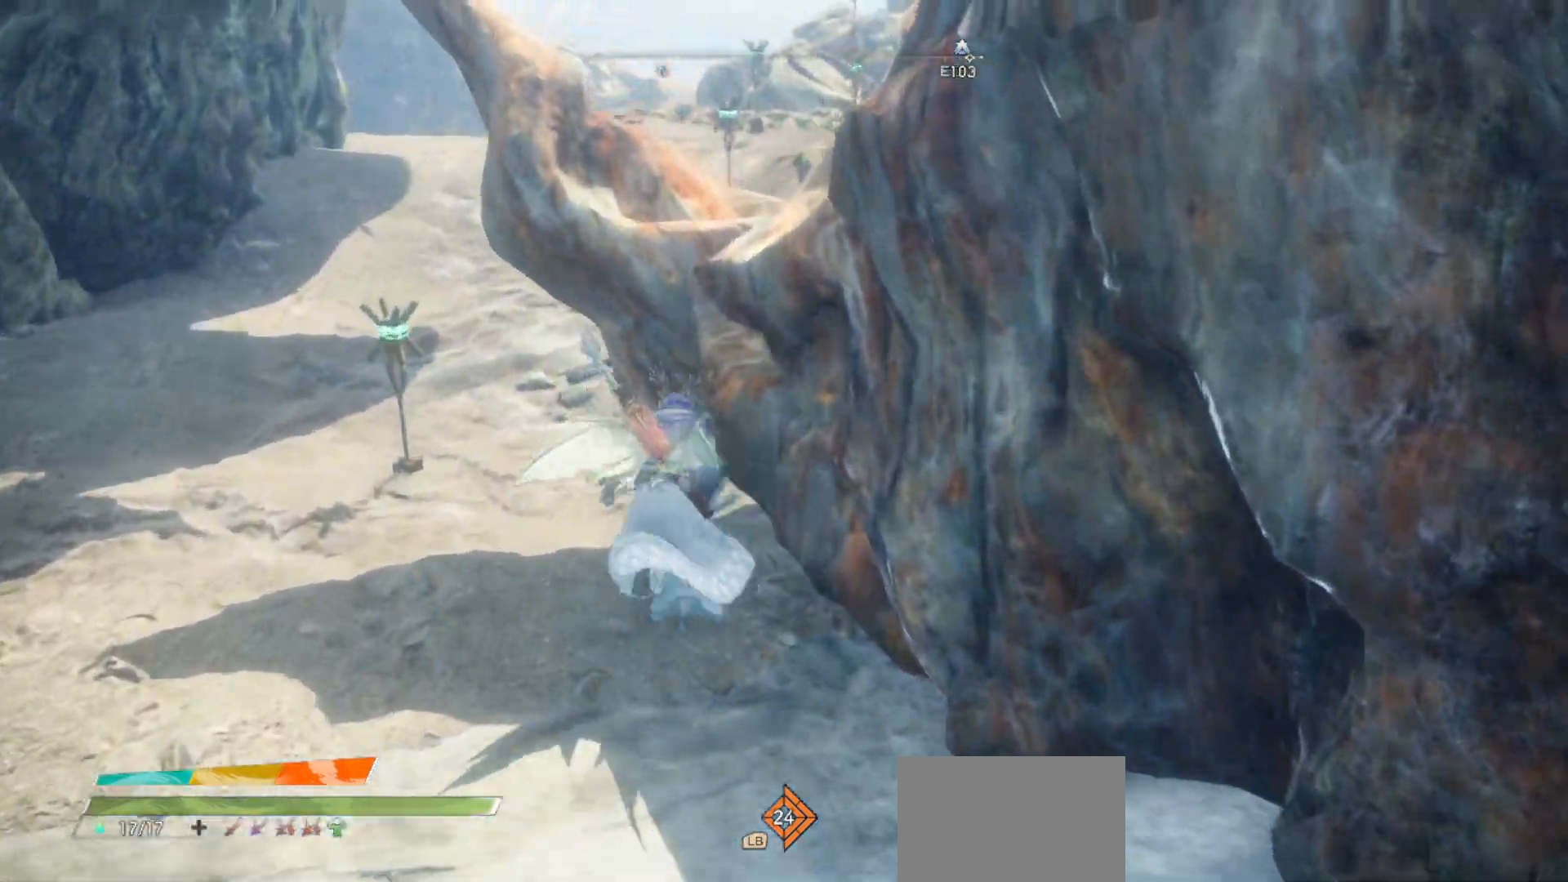
{"buttons": ["L2"], "left_stick": "up", "right_stick": "right", "events": [[33, "R1", "down"], [167, "R1", "up"], [467, "right_stick", "right"]]}
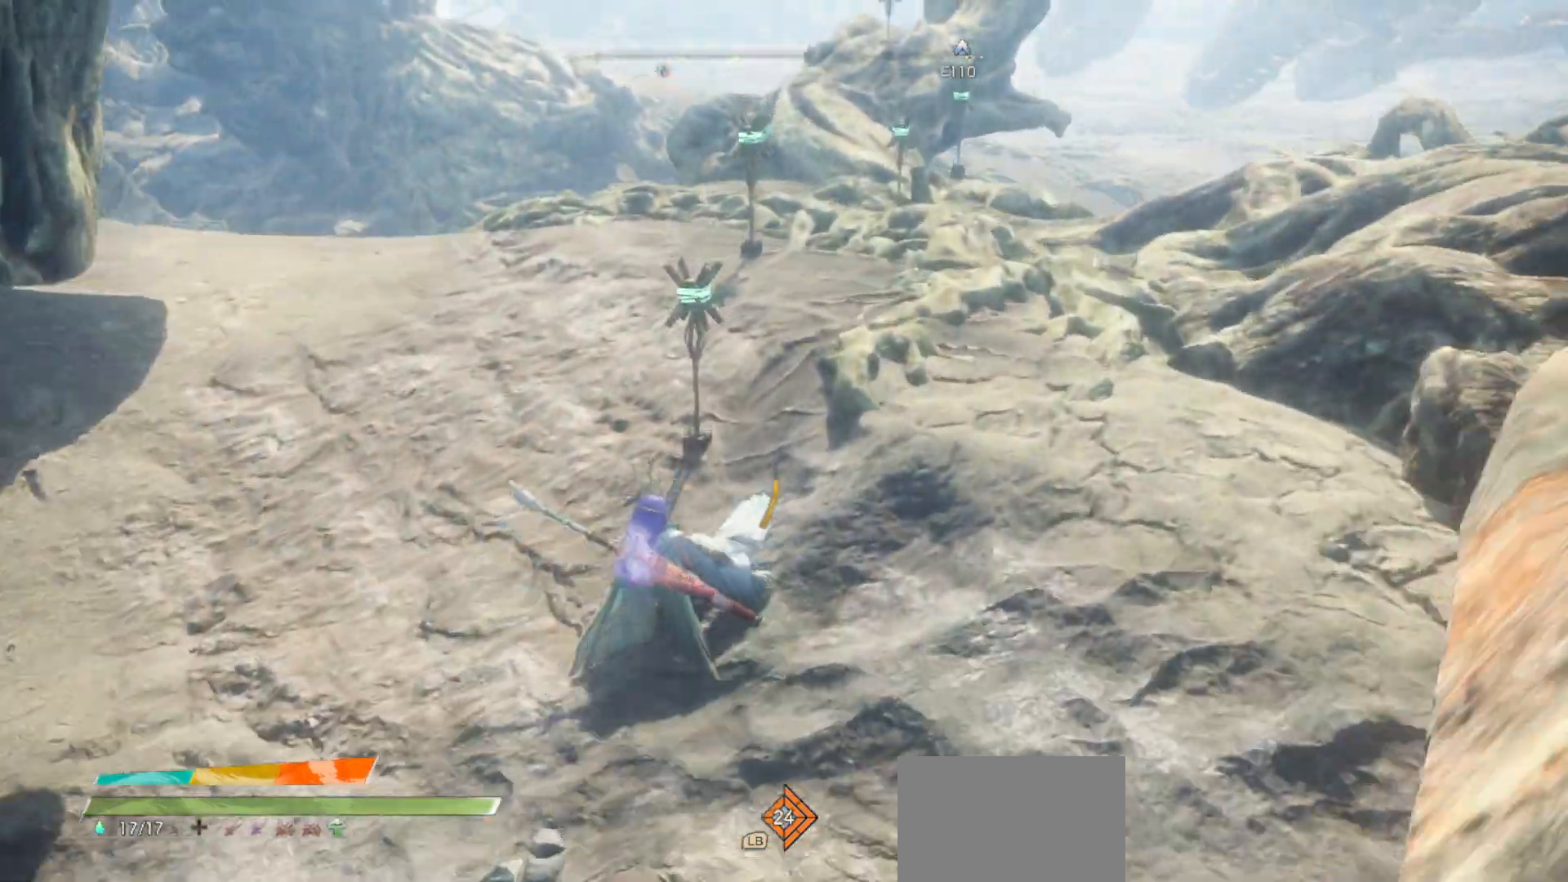
{"buttons": ["CROSS", "L2"], "left_stick": "up", "right_stick": "center", "events": [[83, "right_stick", "center"], [317, "CROSS", "down"], [367, "CROSS", "up"], [450, "CROSS", "down"]]}
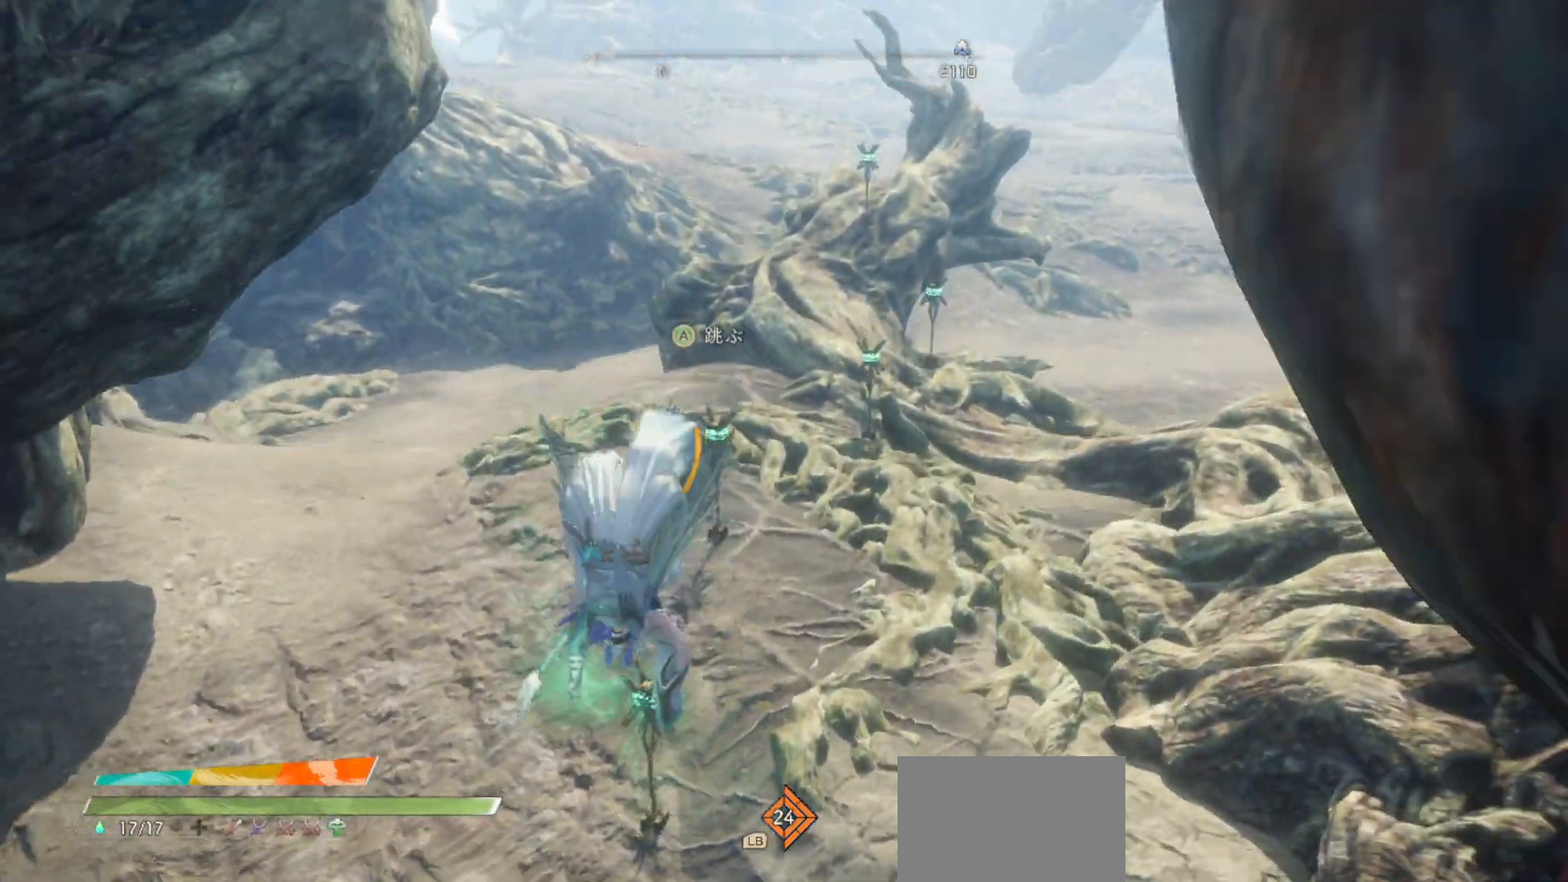
{"buttons": ["L2"], "left_stick": "up", "right_stick": "center", "events": [[33, "CROSS", "up"], [100, "CROSS", "down"], [183, "CROSS", "up"], [250, "CROSS", "down"], [300, "CROSS", "up"]]}
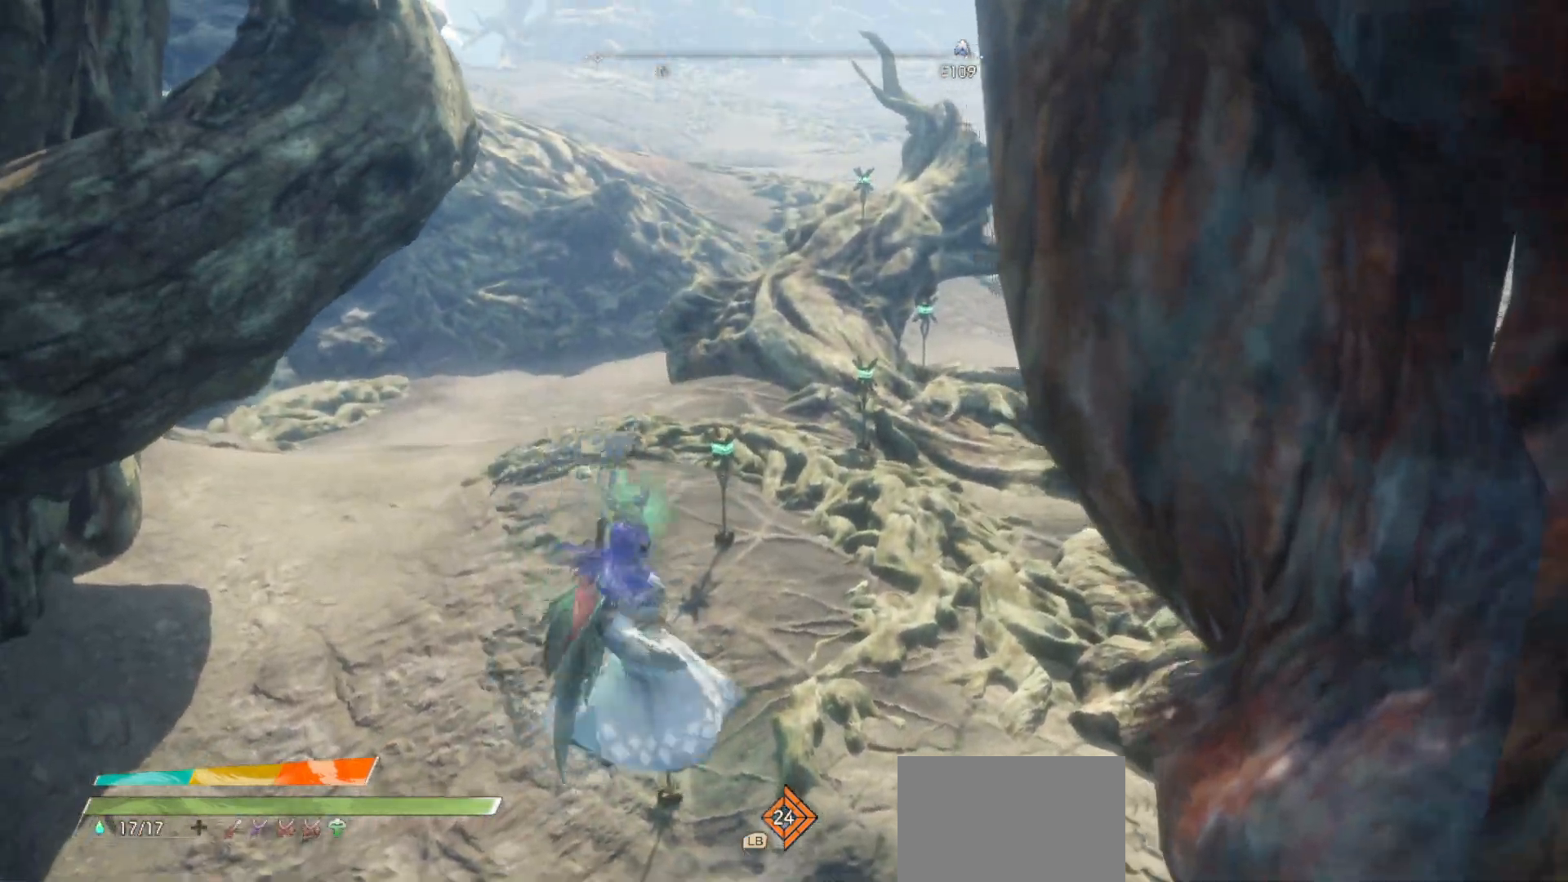
{"buttons": ["L2"], "left_stick": "up", "right_stick": "center", "events": [[133, "right_stick", "up-right"], [250, "right_stick", "center"]]}
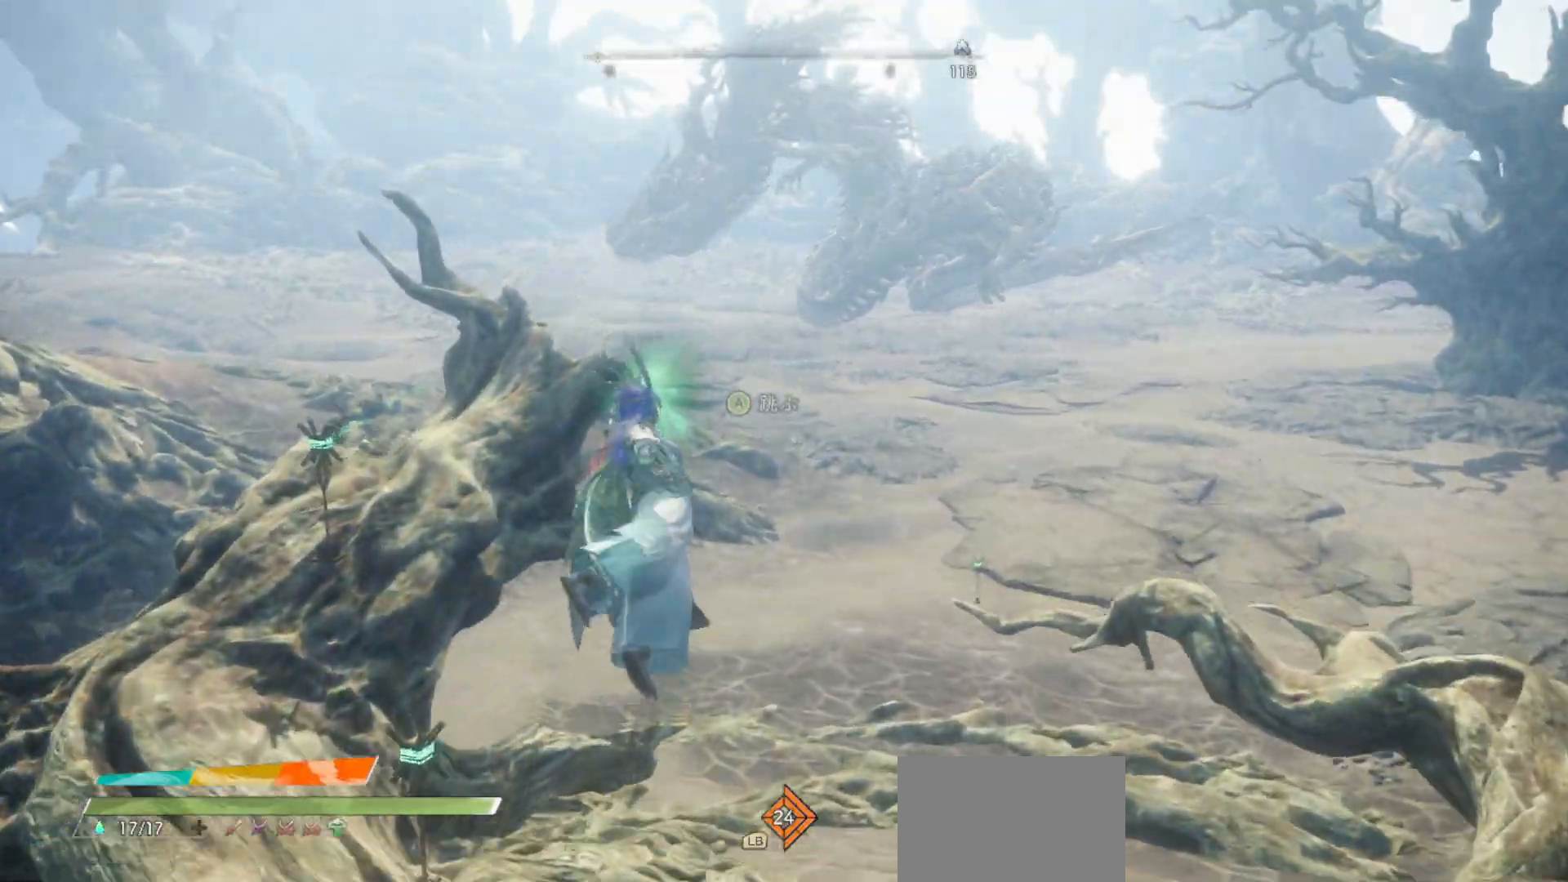
{"buttons": ["L2"], "left_stick": "up", "right_stick": "center", "events": []}
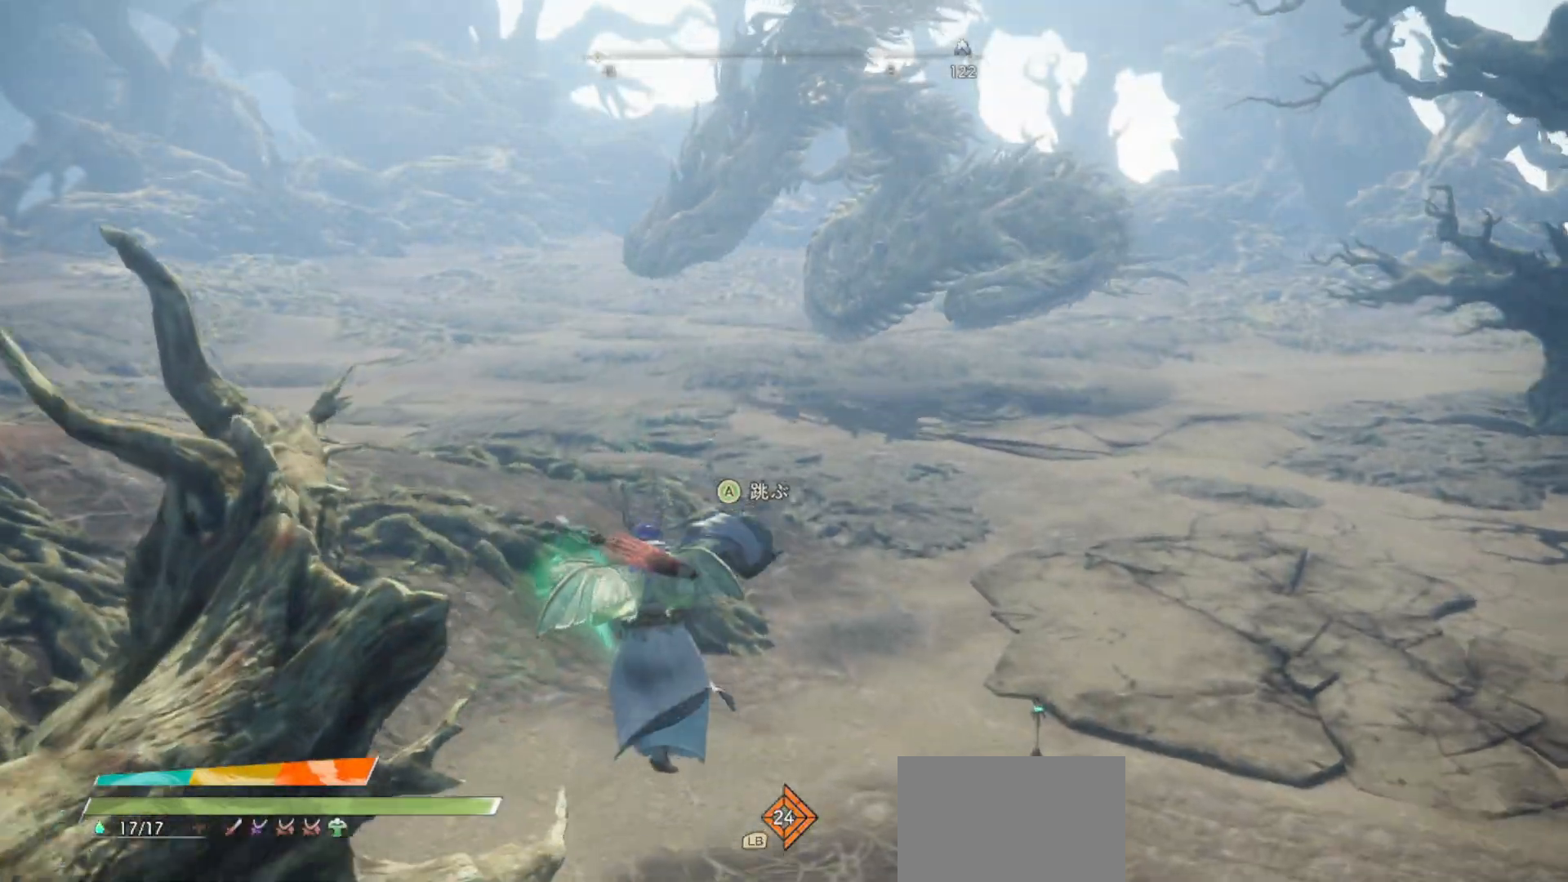
{"buttons": [], "left_stick": "up", "right_stick": "center", "events": [[333, "L2", "up"]]}
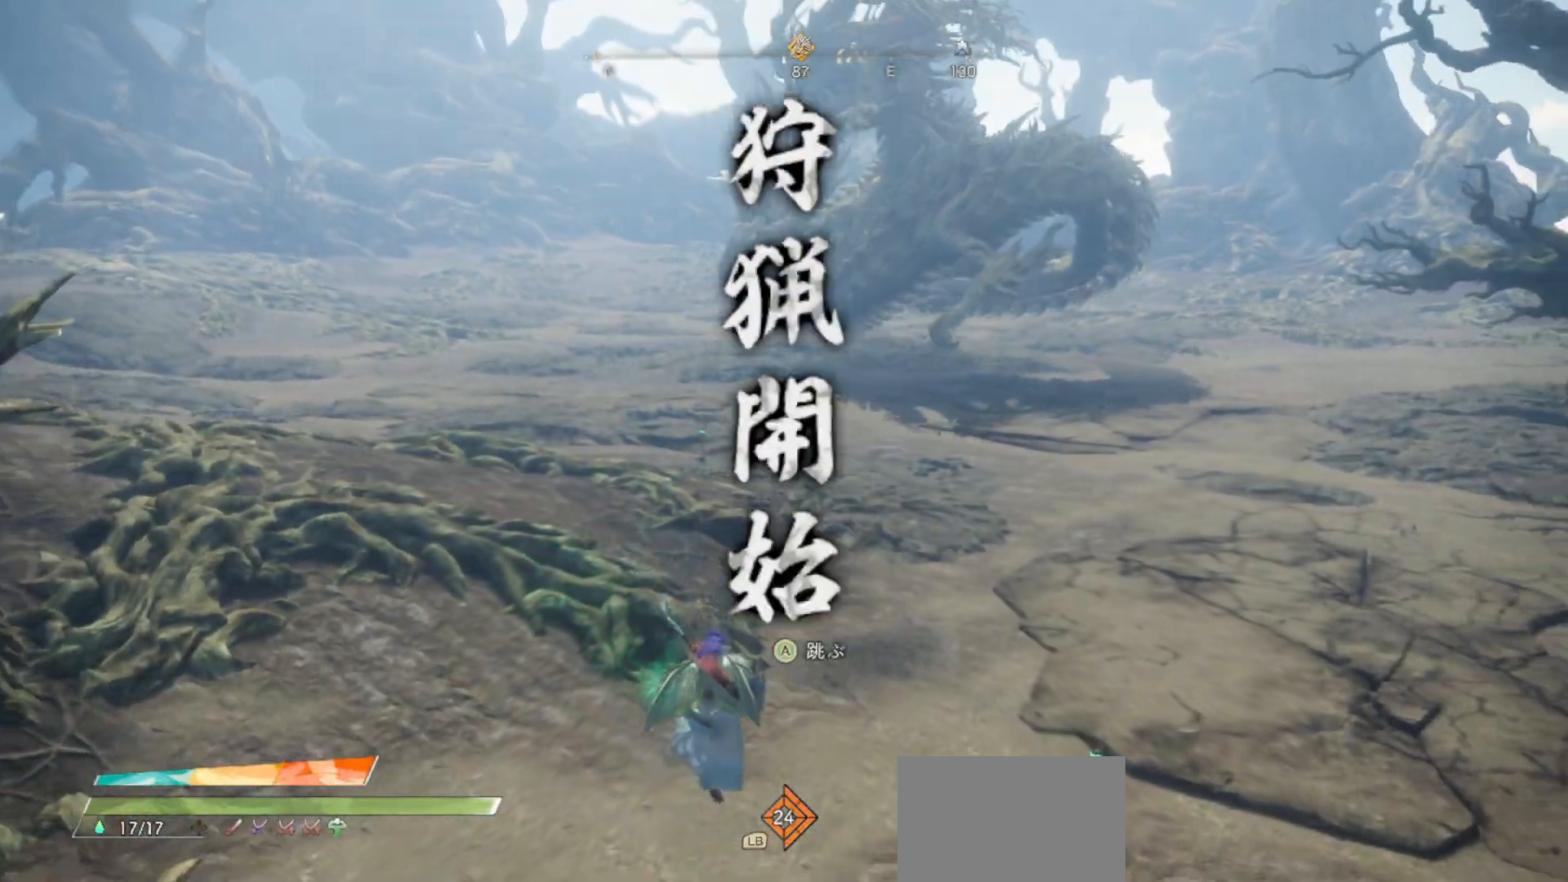
{"buttons": [], "left_stick": "up", "right_stick": "center", "events": [[167, "CROSS", "down"], [300, "CROSS", "up"]]}
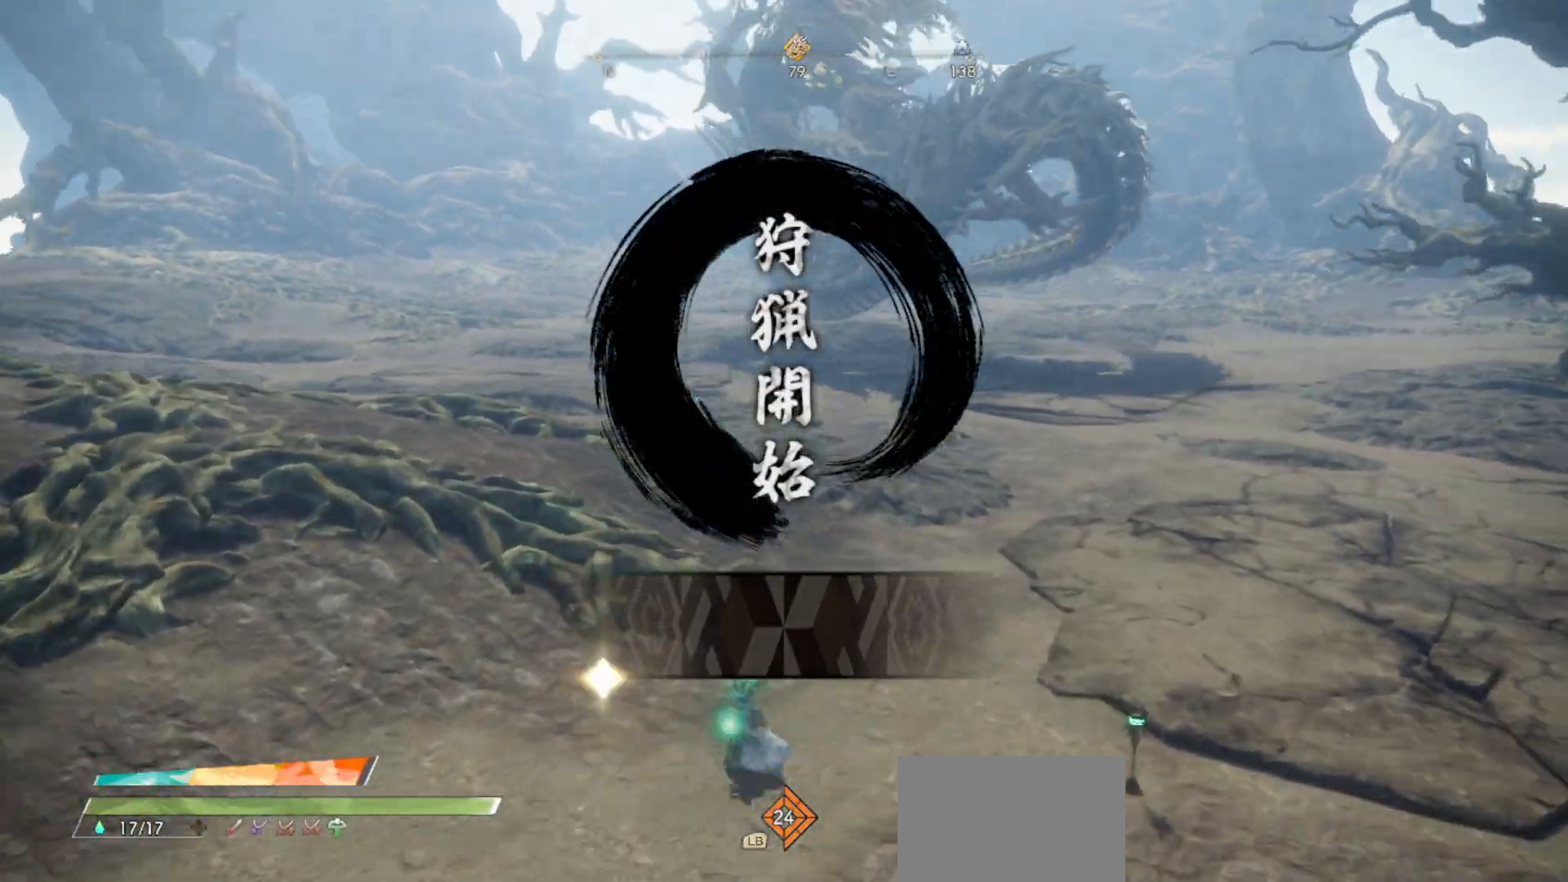
{"buttons": [], "left_stick": "up", "right_stick": "center", "events": []}
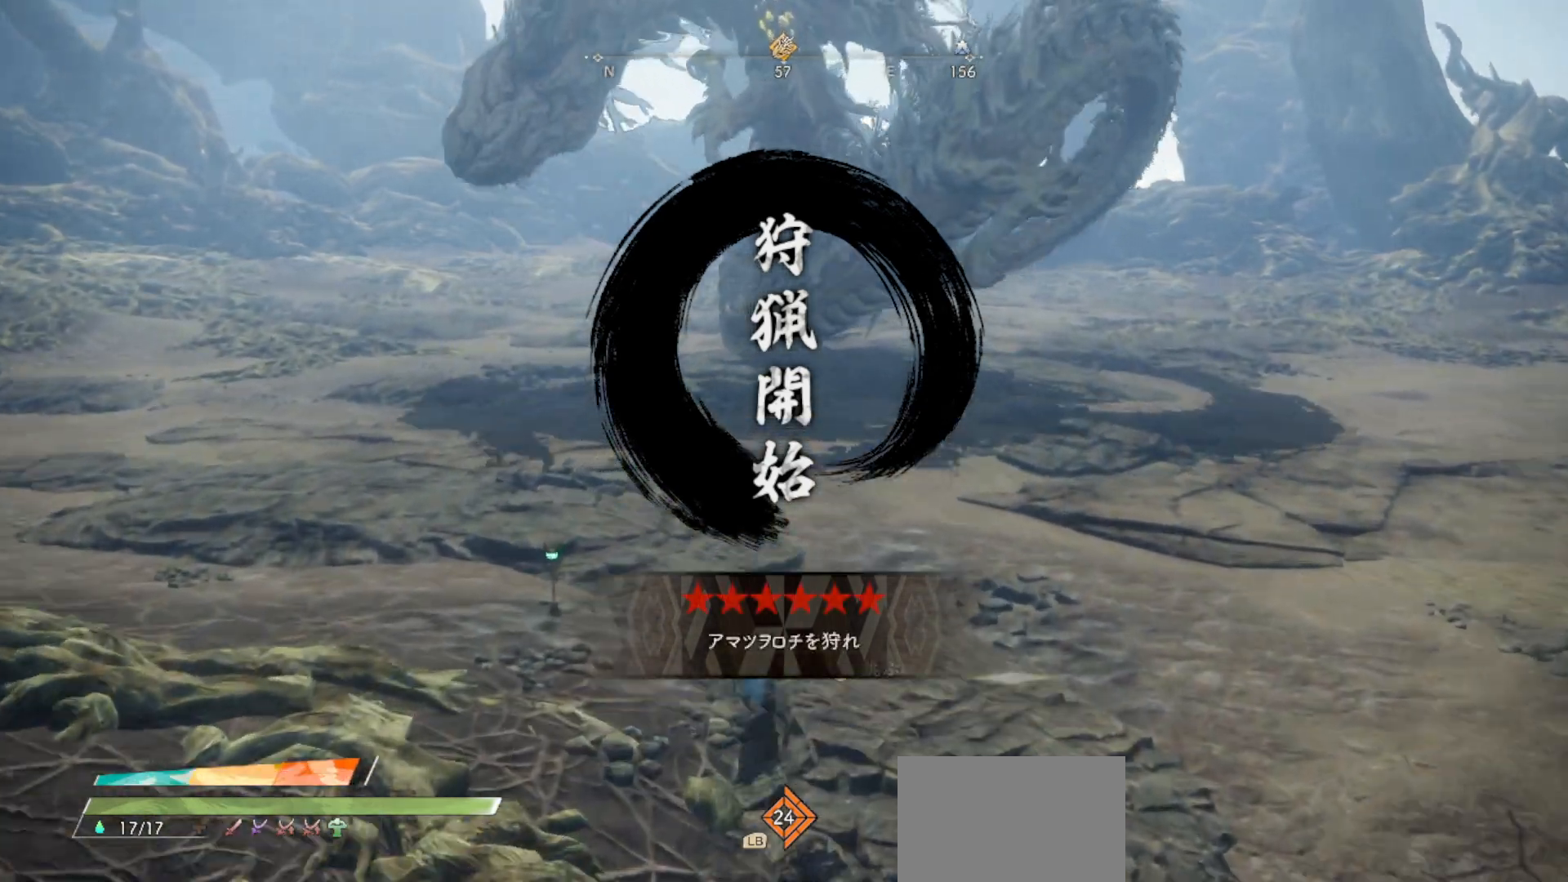
{"buttons": ["R2"], "left_stick": "up", "right_stick": "center", "events": [[50, "SQUARE", "down"], [233, "left_stick", "center"], [250, "SQUARE", "up"], [433, "R2", "down"], [467, "left_stick", "up"]]}
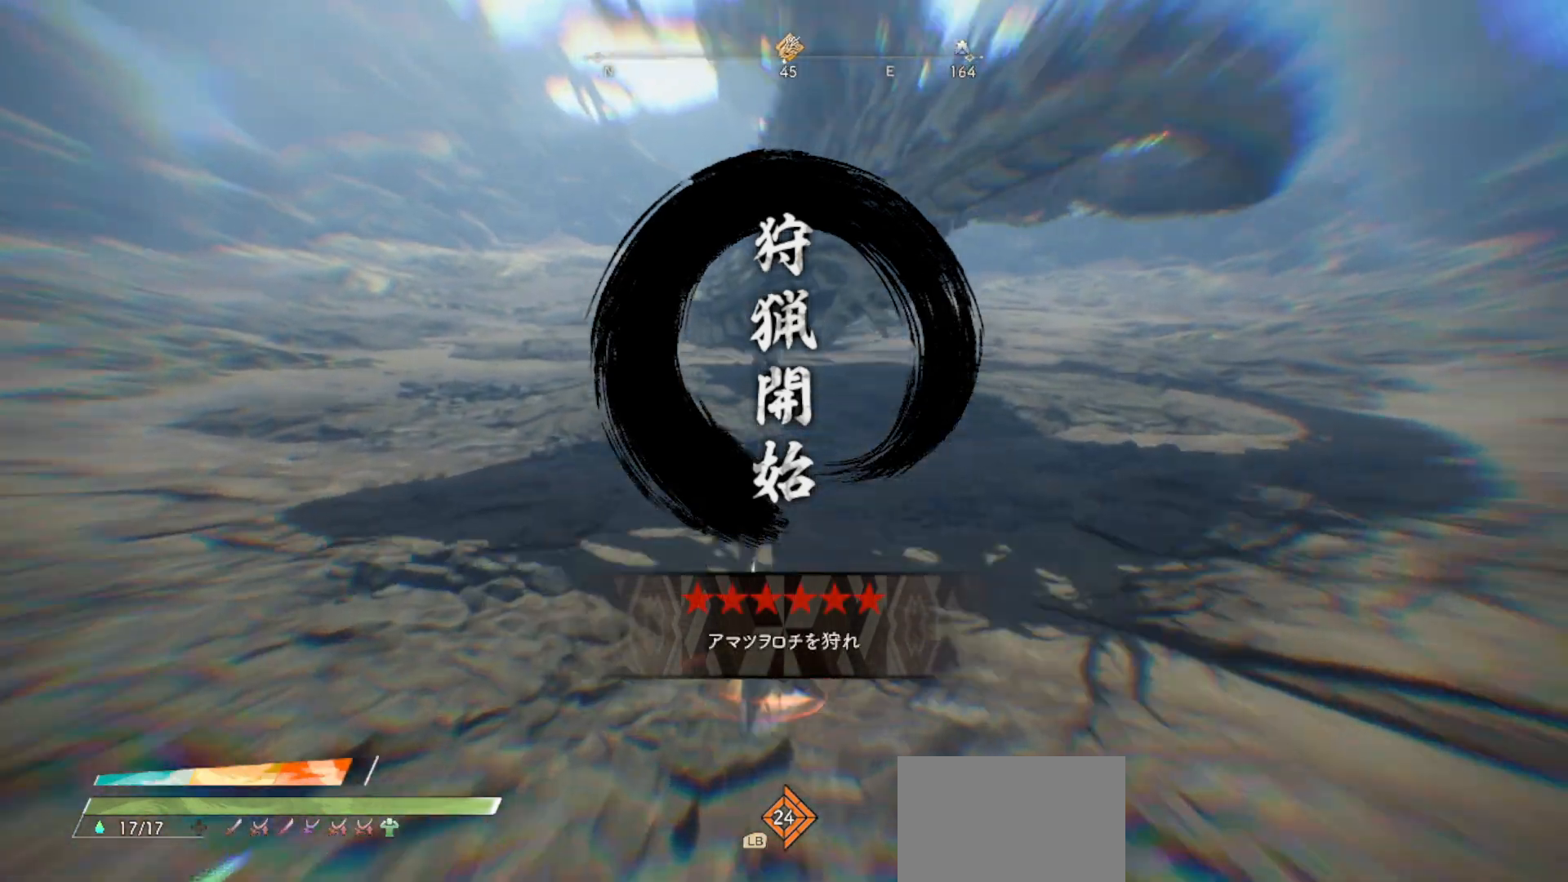
{"buttons": ["L2"], "left_stick": "up", "right_stick": "center", "events": [[83, "R2", "up"], [450, "L2", "down"]]}
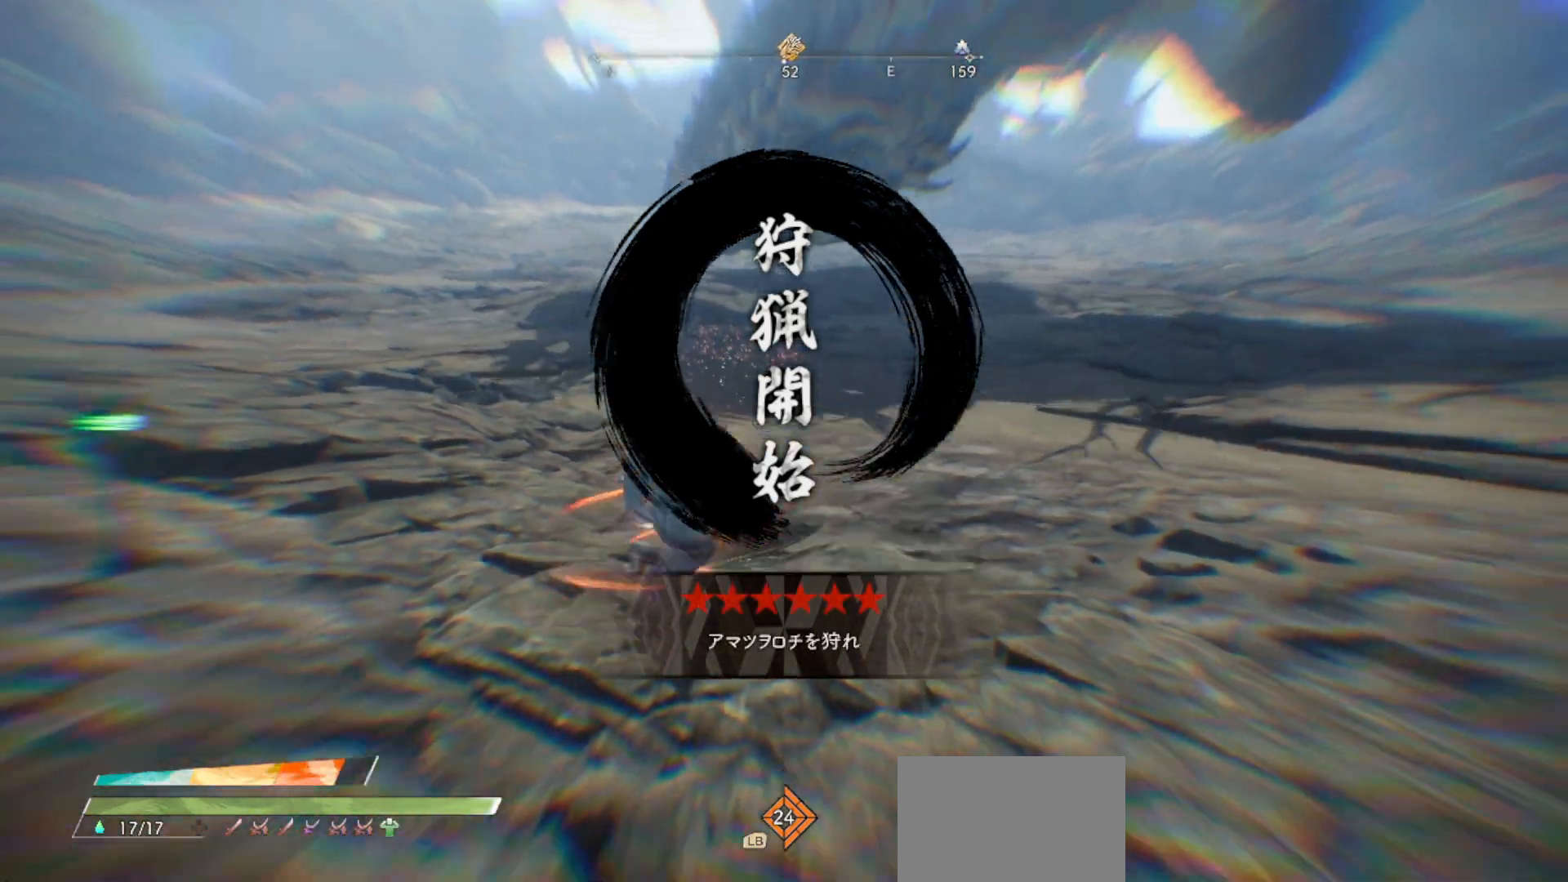
{"buttons": ["L2"], "left_stick": "up", "right_stick": "center", "events": [[17, "TRIANGLE", "down"], [33, "TRIANGLE", "up"]]}
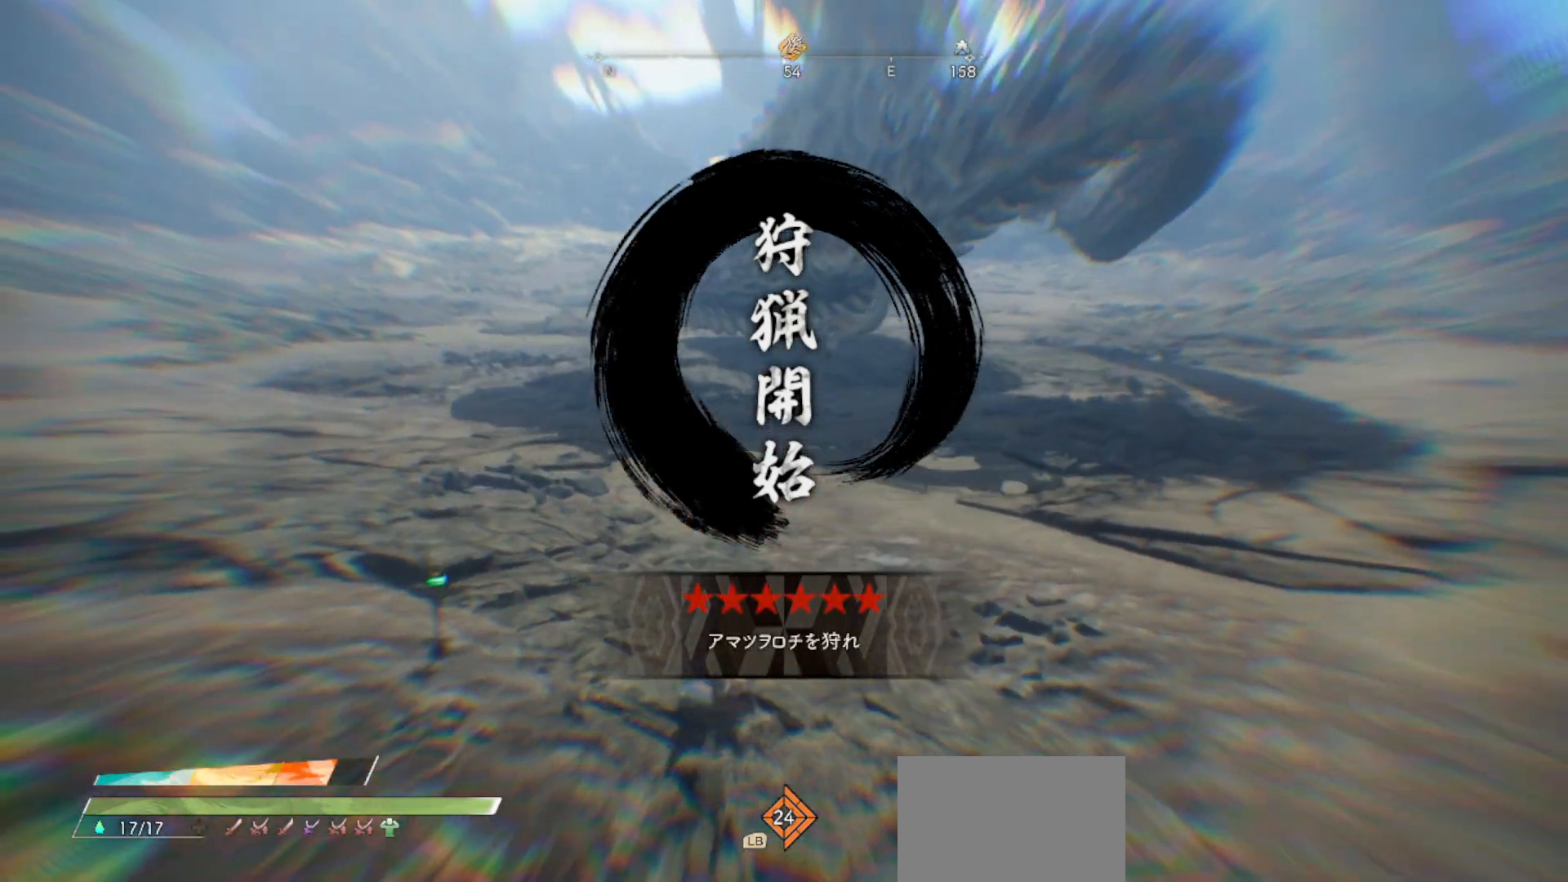
{"buttons": ["L2"], "left_stick": "up", "right_stick": "center", "events": []}
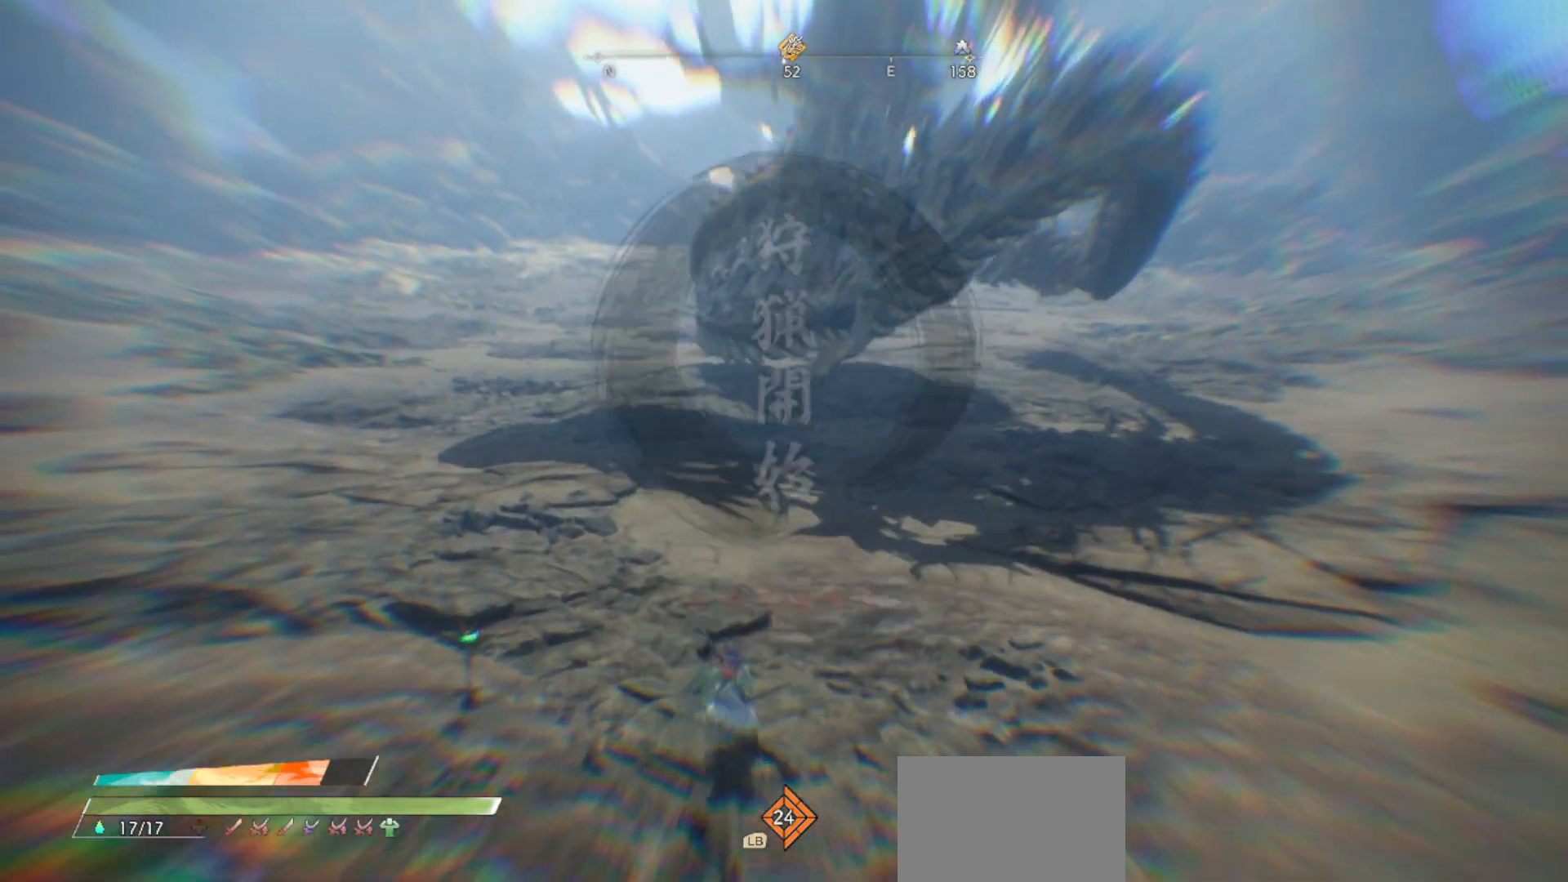
{"buttons": [], "left_stick": "up", "right_stick": "center", "events": [[150, "R1", "down"], [267, "L2", "up"], [300, "R1", "up"]]}
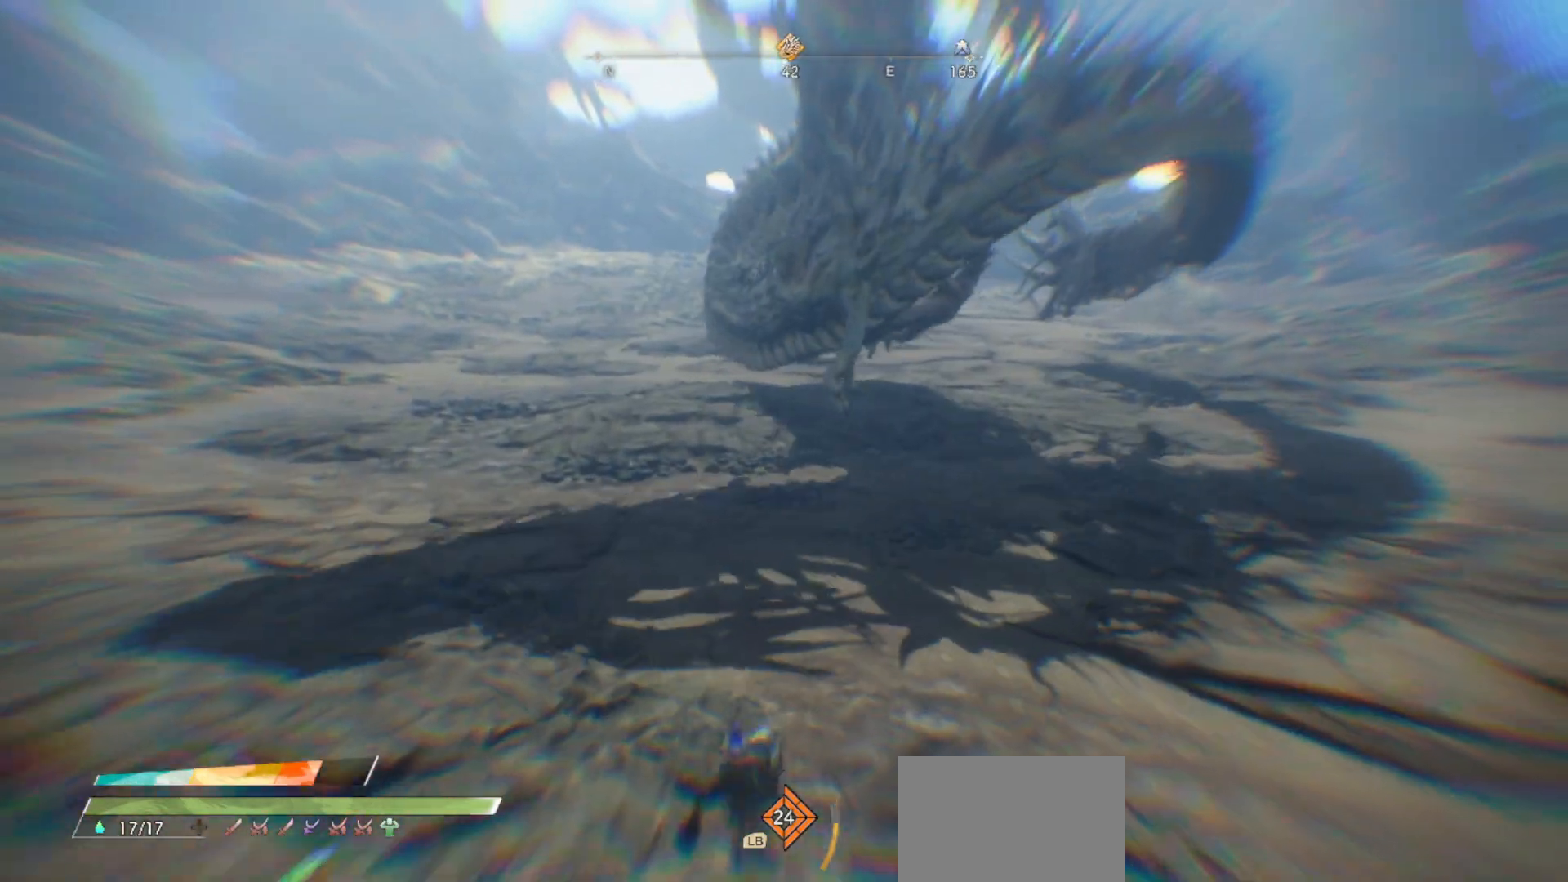
{"buttons": [], "left_stick": "up", "right_stick": "center", "events": []}
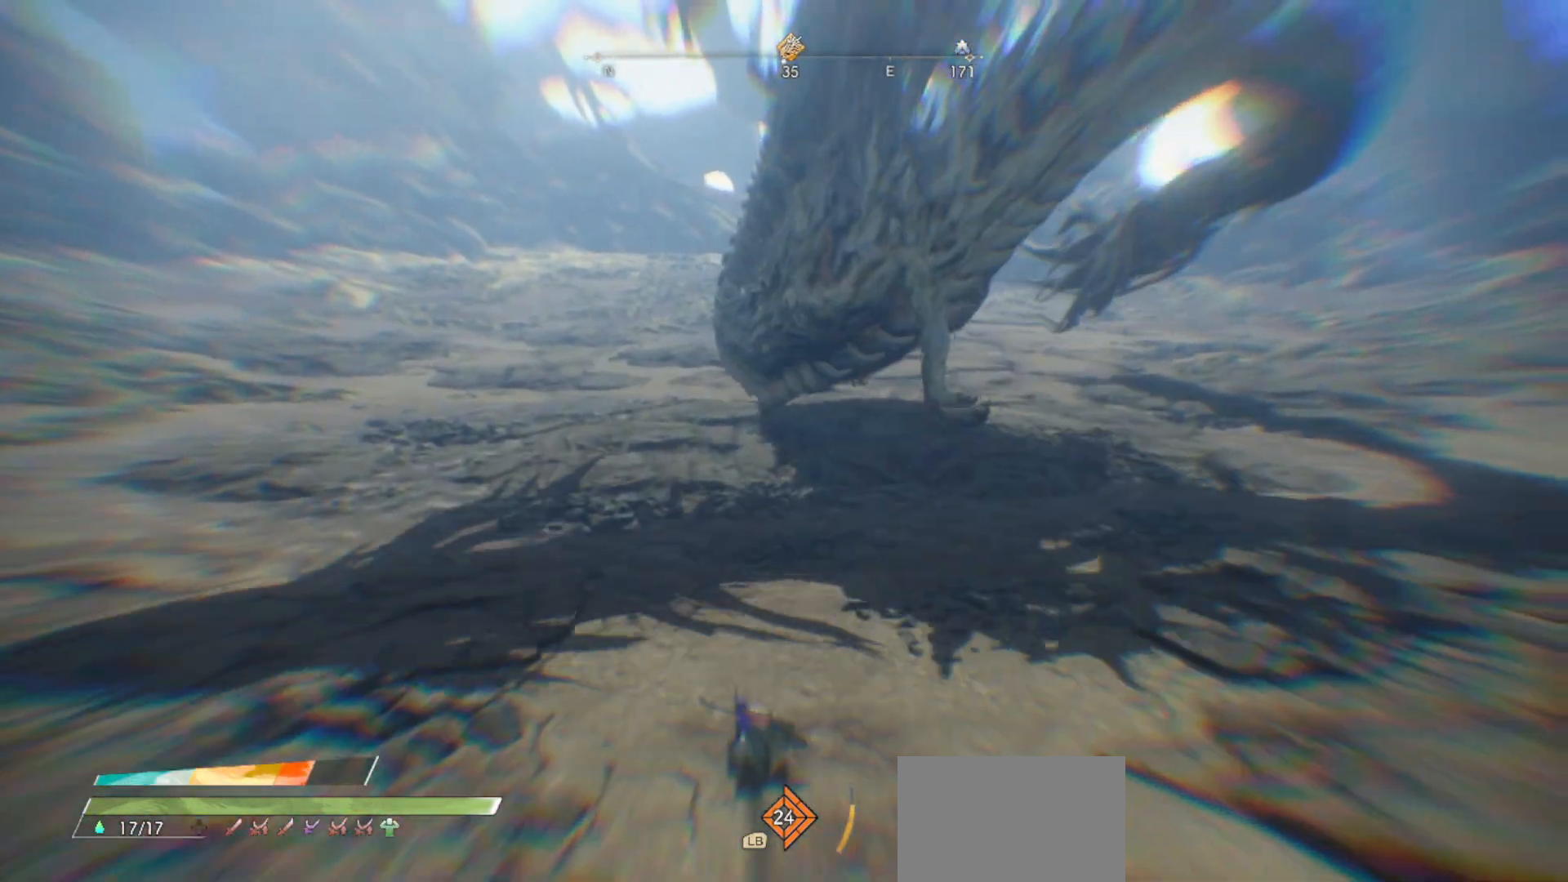
{"buttons": [], "left_stick": "up-right", "right_stick": "center", "events": [[50, "left_stick", "up-right"], [233, "L2", "down"], [267, "R1", "down"], [433, "R1", "up"], [467, "L2", "up"]]}
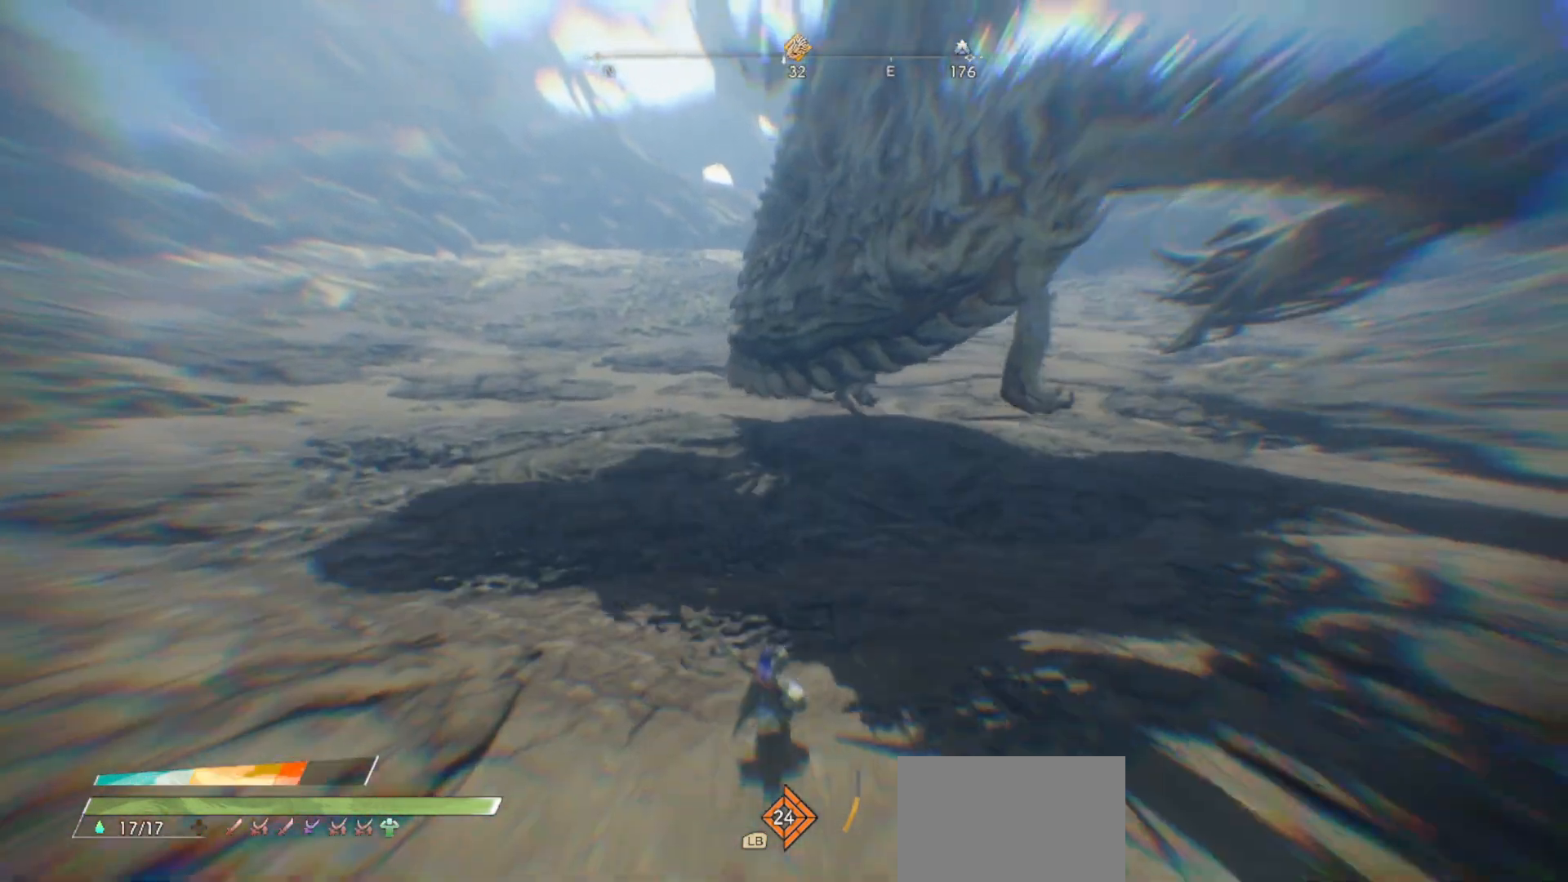
{"buttons": [], "left_stick": "up-right", "right_stick": "center", "events": []}
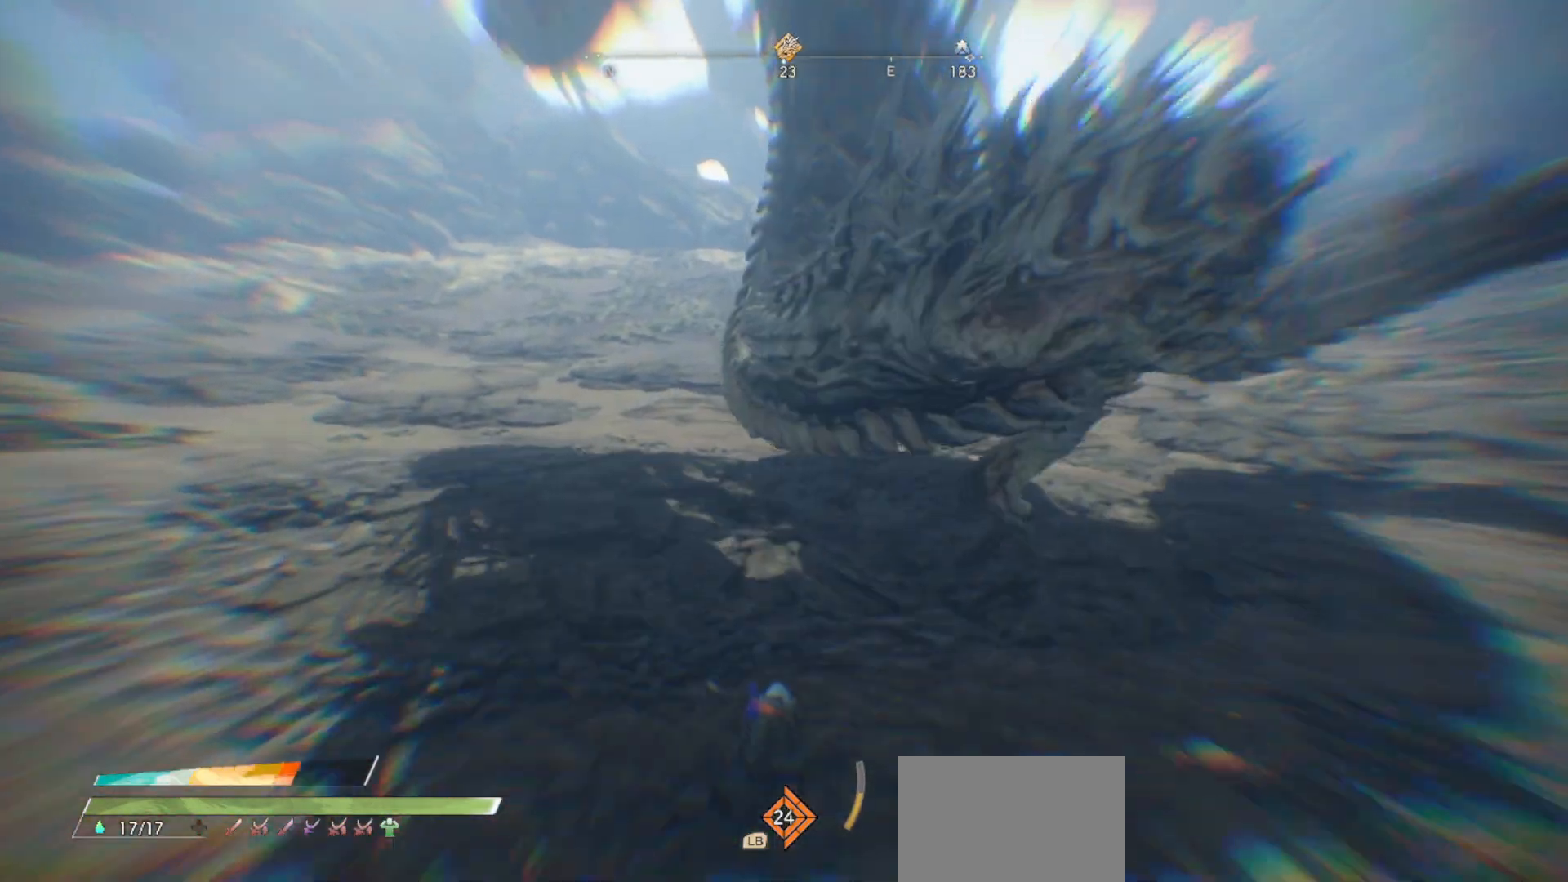
{"buttons": ["L2", "R1"], "left_stick": "up-right", "right_stick": "center", "events": [[350, "L2", "down"], [417, "R1", "down"]]}
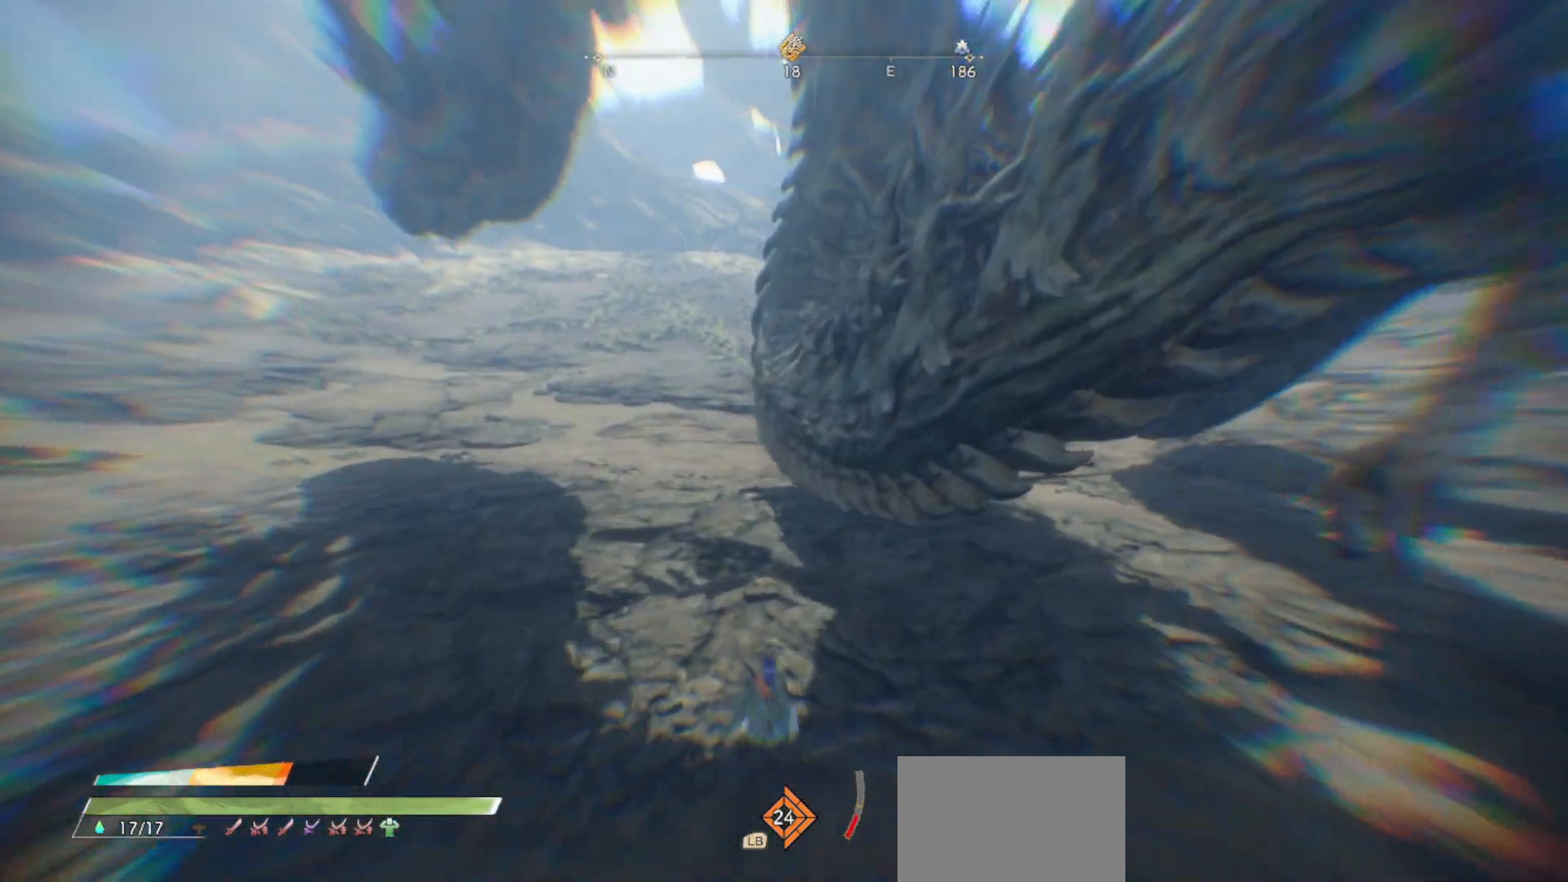
{"buttons": [], "left_stick": "up-right", "right_stick": "center", "events": [[50, "L2", "up"], [50, "R1", "up"], [167, "SQUARE", "down"], [250, "SQUARE", "up"]]}
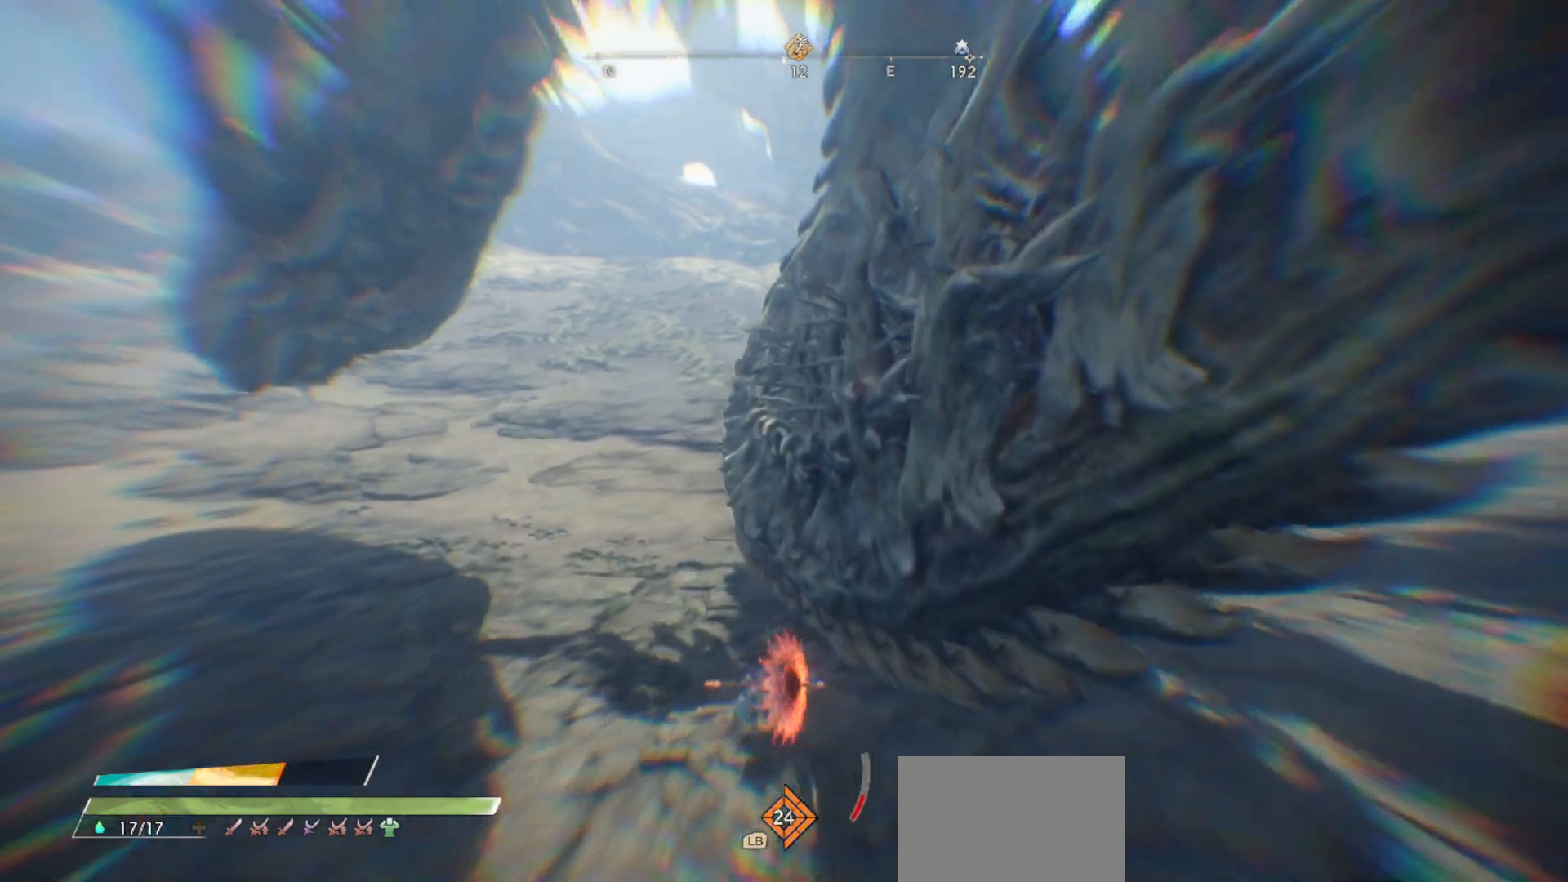
{"buttons": [], "left_stick": "up-right", "right_stick": "center", "events": [[333, "SQUARE", "down"], [450, "SQUARE", "up"]]}
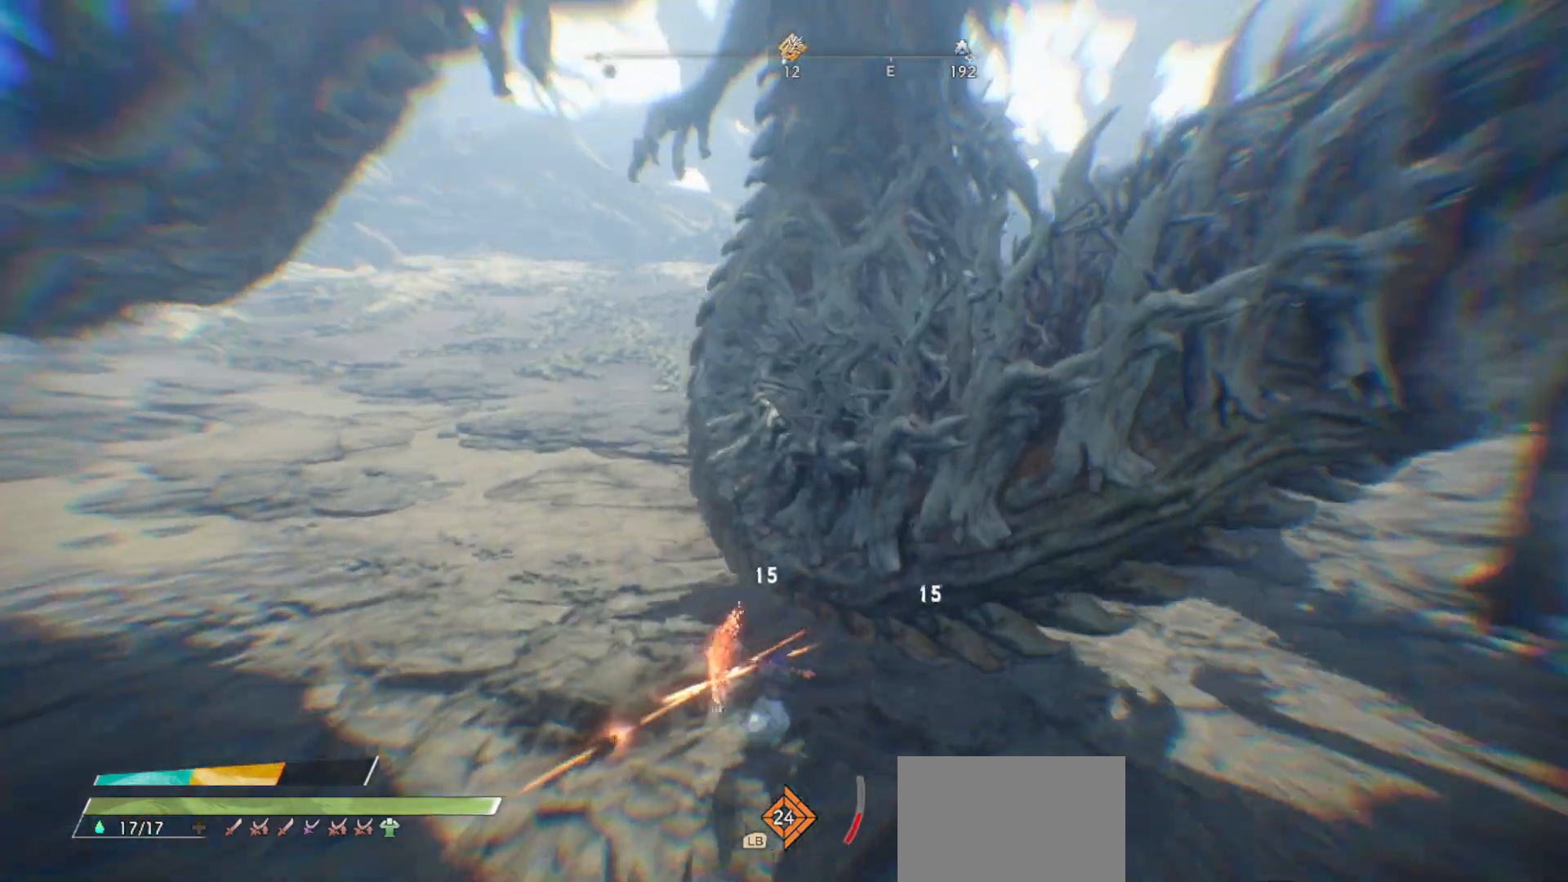
{"buttons": [], "left_stick": "center", "right_stick": "center", "events": [[417, "left_stick", "center"]]}
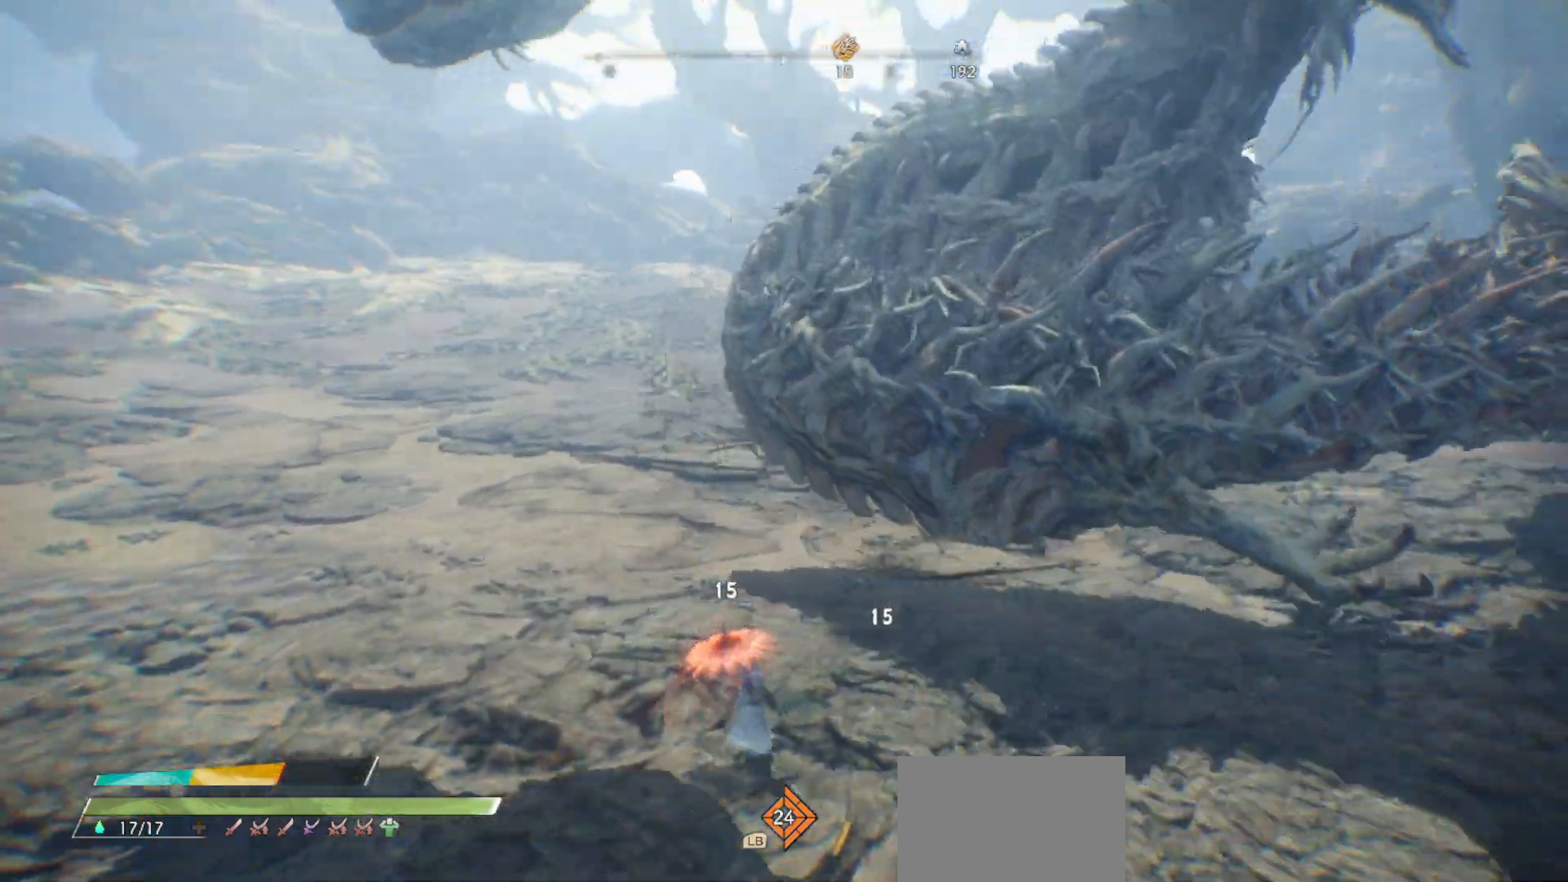
{"buttons": [], "left_stick": "up-left", "right_stick": "center", "events": [[133, "left_stick", "up-left"], [133, "right_stick", "right"], [283, "right_stick", "center"]]}
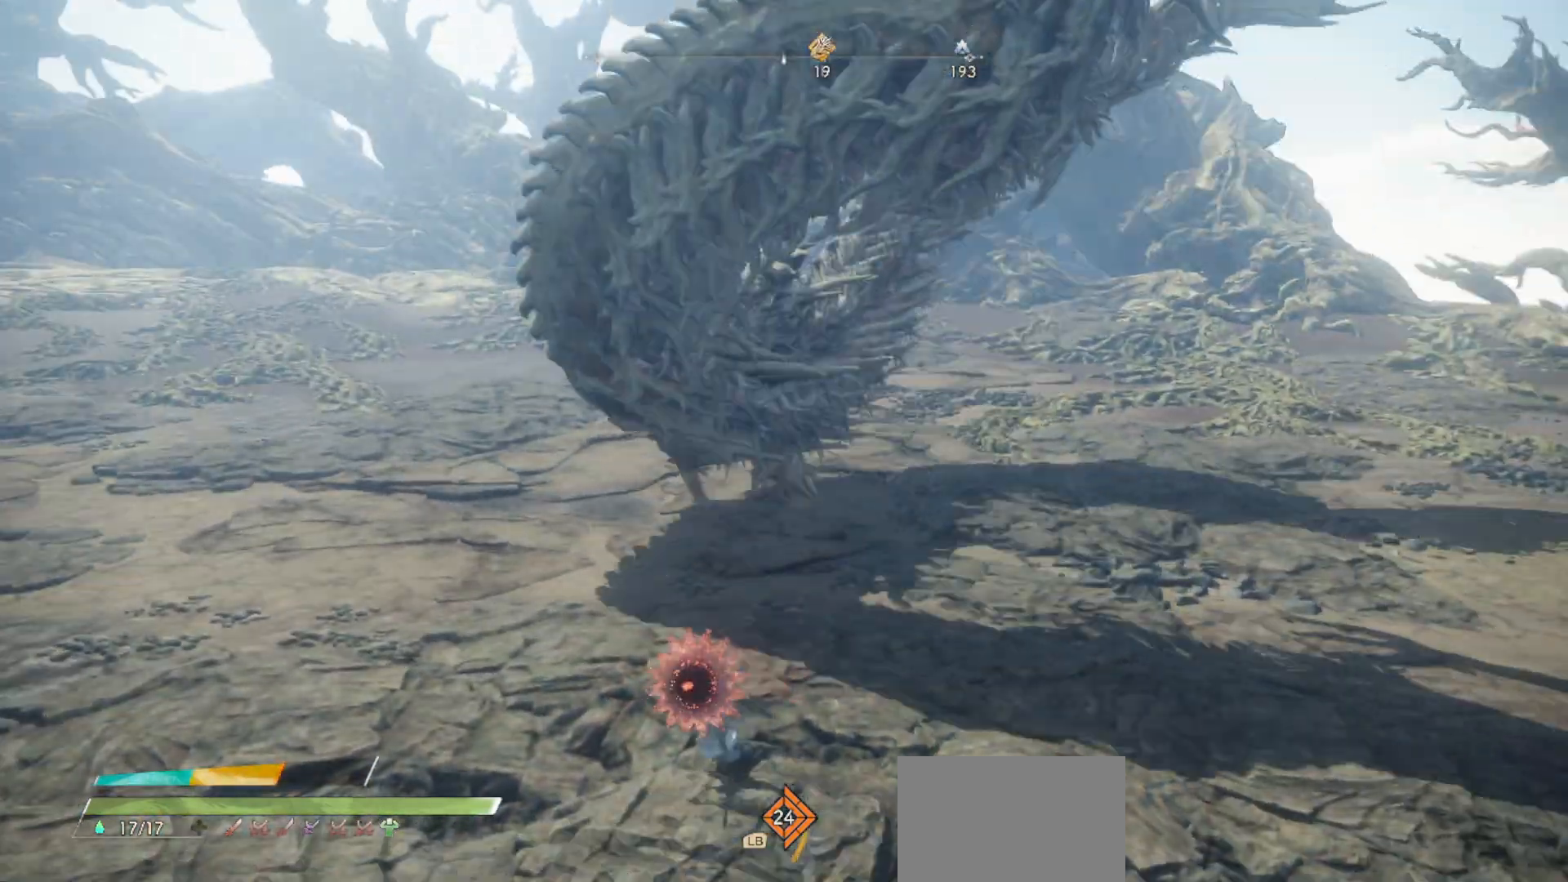
{"buttons": [], "left_stick": "down-left", "right_stick": "center", "events": [[17, "left_stick", "left"], [150, "left_stick", "down-left"]]}
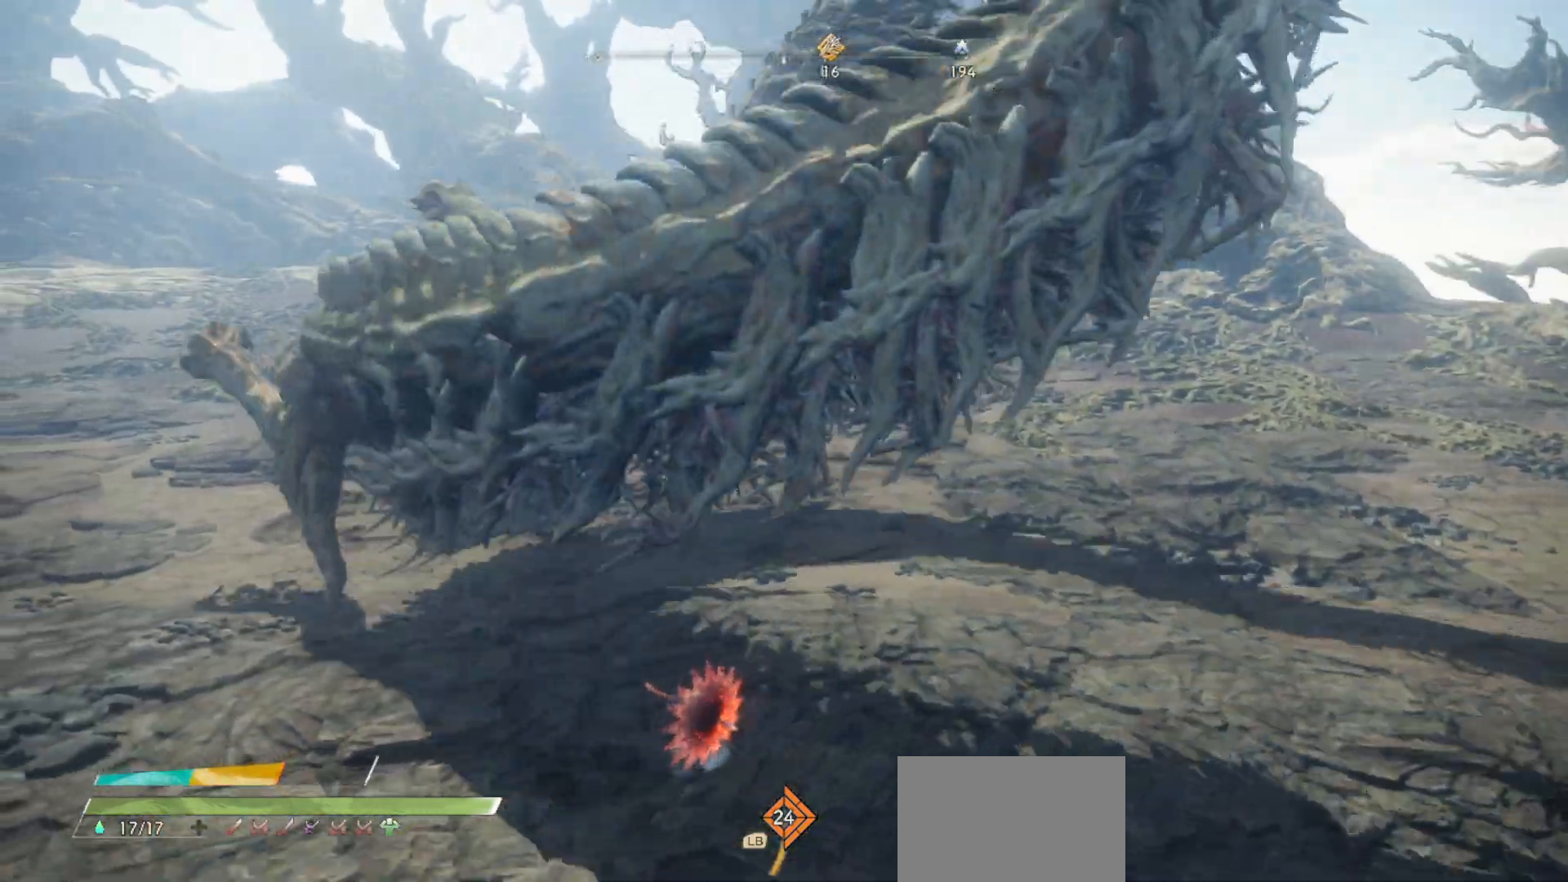
{"buttons": ["R1"], "left_stick": "up", "right_stick": "center", "events": [[183, "left_stick", "up-left"], [350, "R1", "down"], [483, "left_stick", "up"]]}
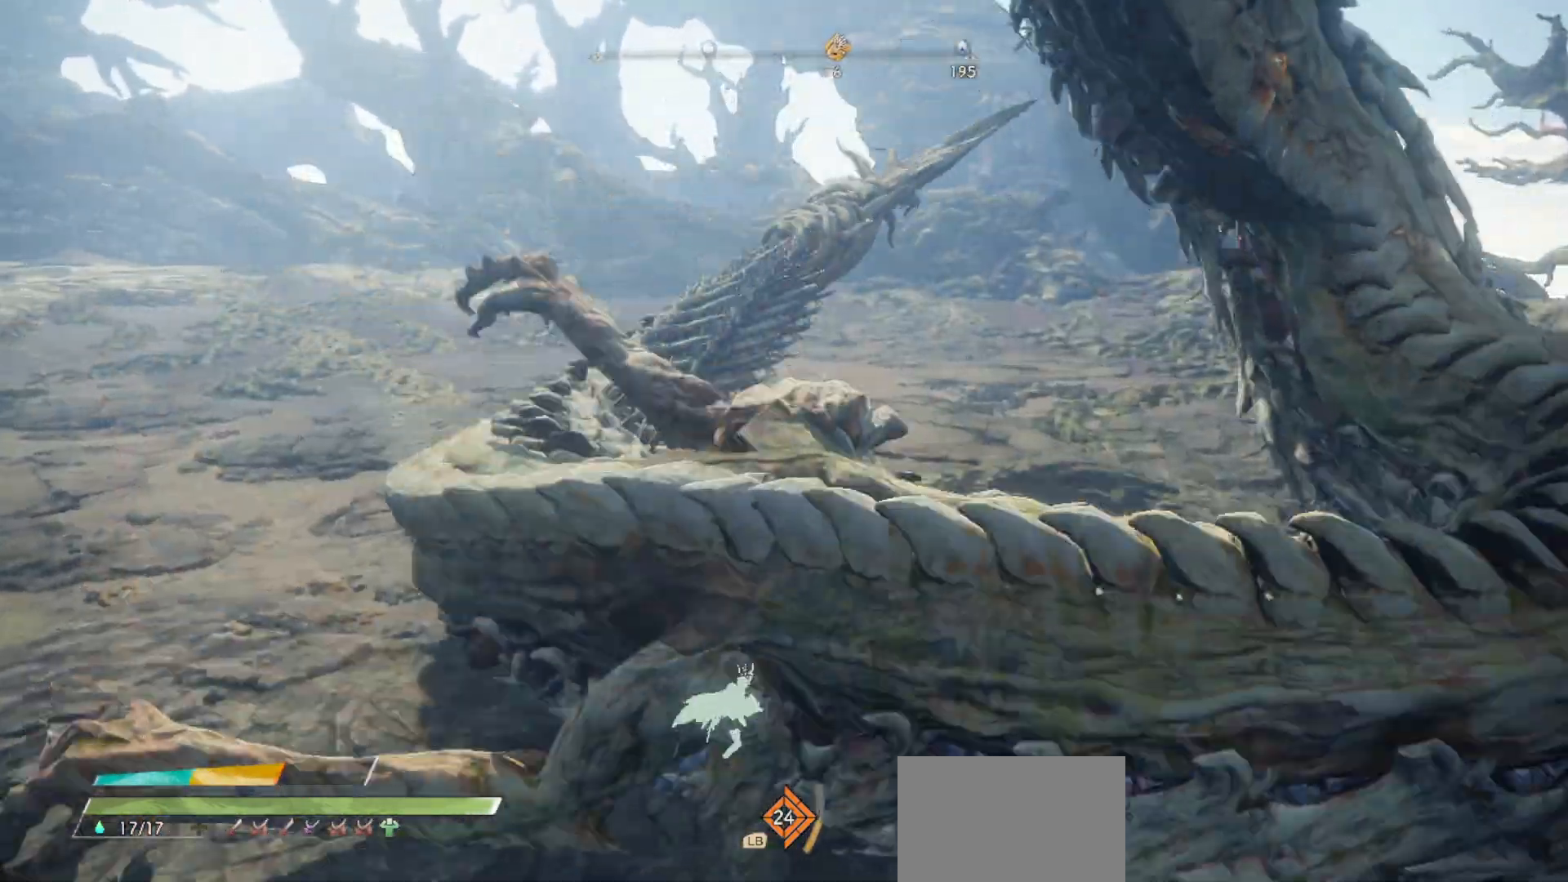
{"buttons": [], "left_stick": "down-left", "right_stick": "center", "events": [[17, "left_stick", "up-right"], [50, "R1", "up"], [117, "R2", "down"], [117, "left_stick", "down-right"], [167, "left_stick", "down-left"], [283, "R2", "up"]]}